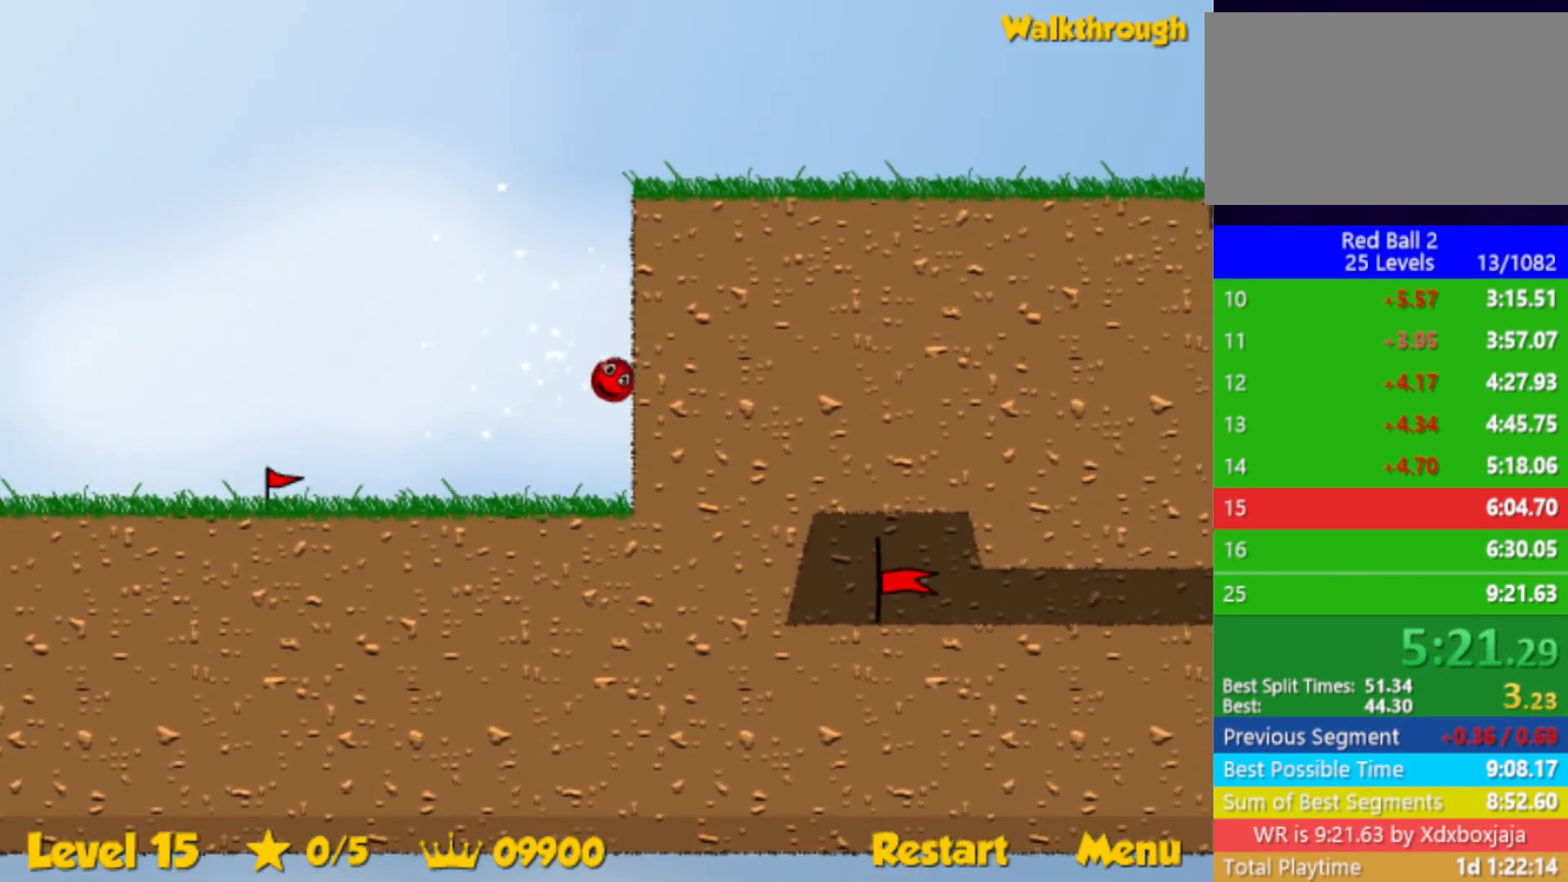
Gameplay with keyboard; each line is a JSON object with the keys held at the frame after it. "events" lists presses ("down") and releases ("up") of "down", "left", "p", "r", "right" and "up" between this image and that frame as [ms after this image, input, new state], when the widget could be followed in between. No other keys are recorded. Mouse input is not recorded.
{"keys": ["right"], "events": []}
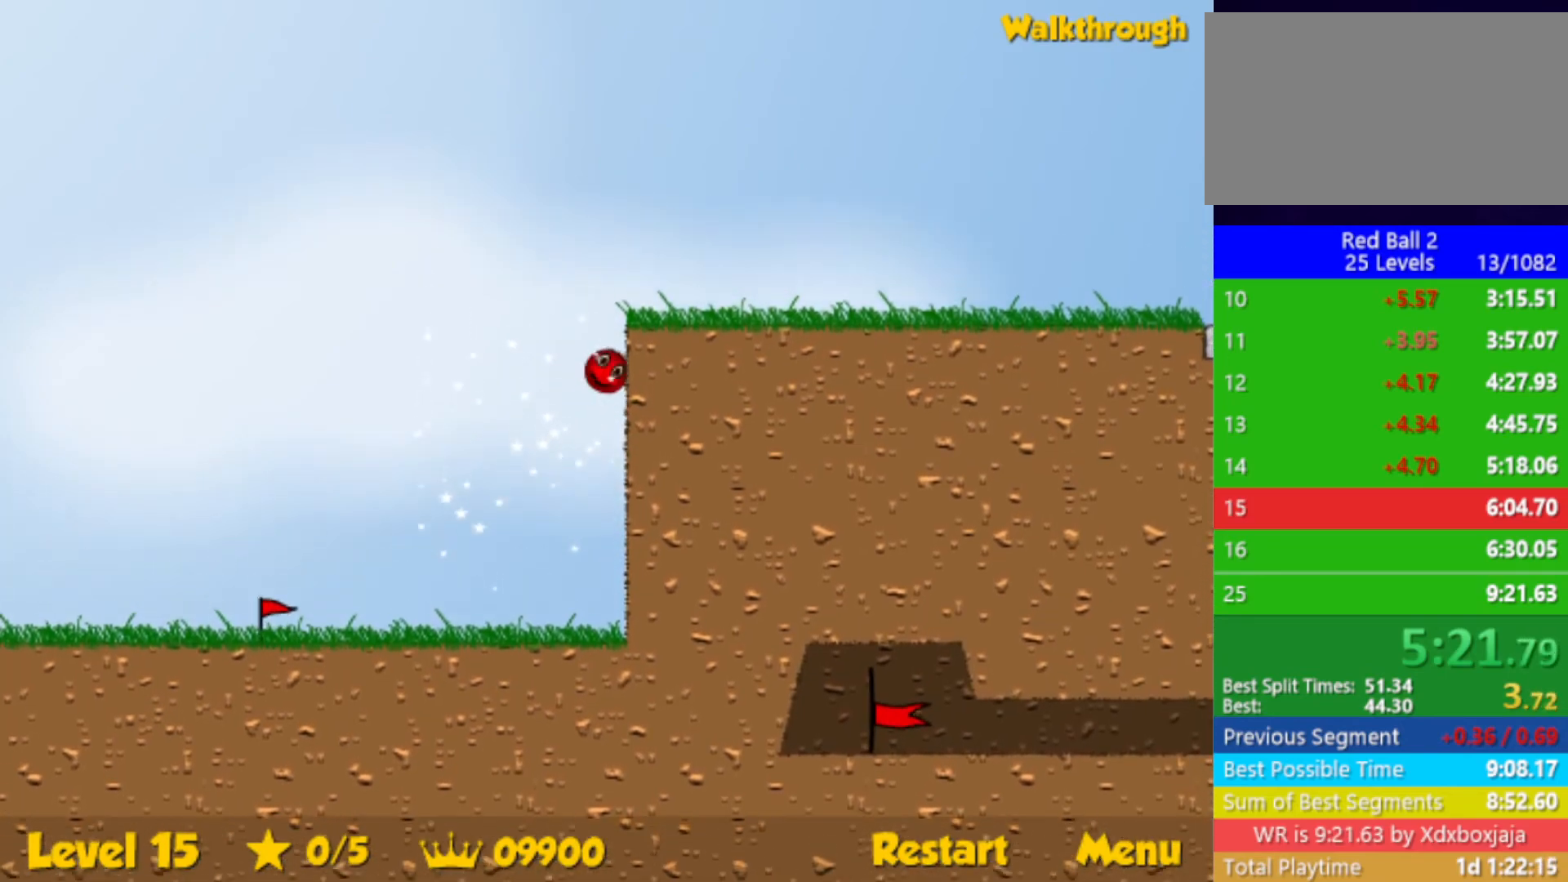
{"keys": ["right"], "events": []}
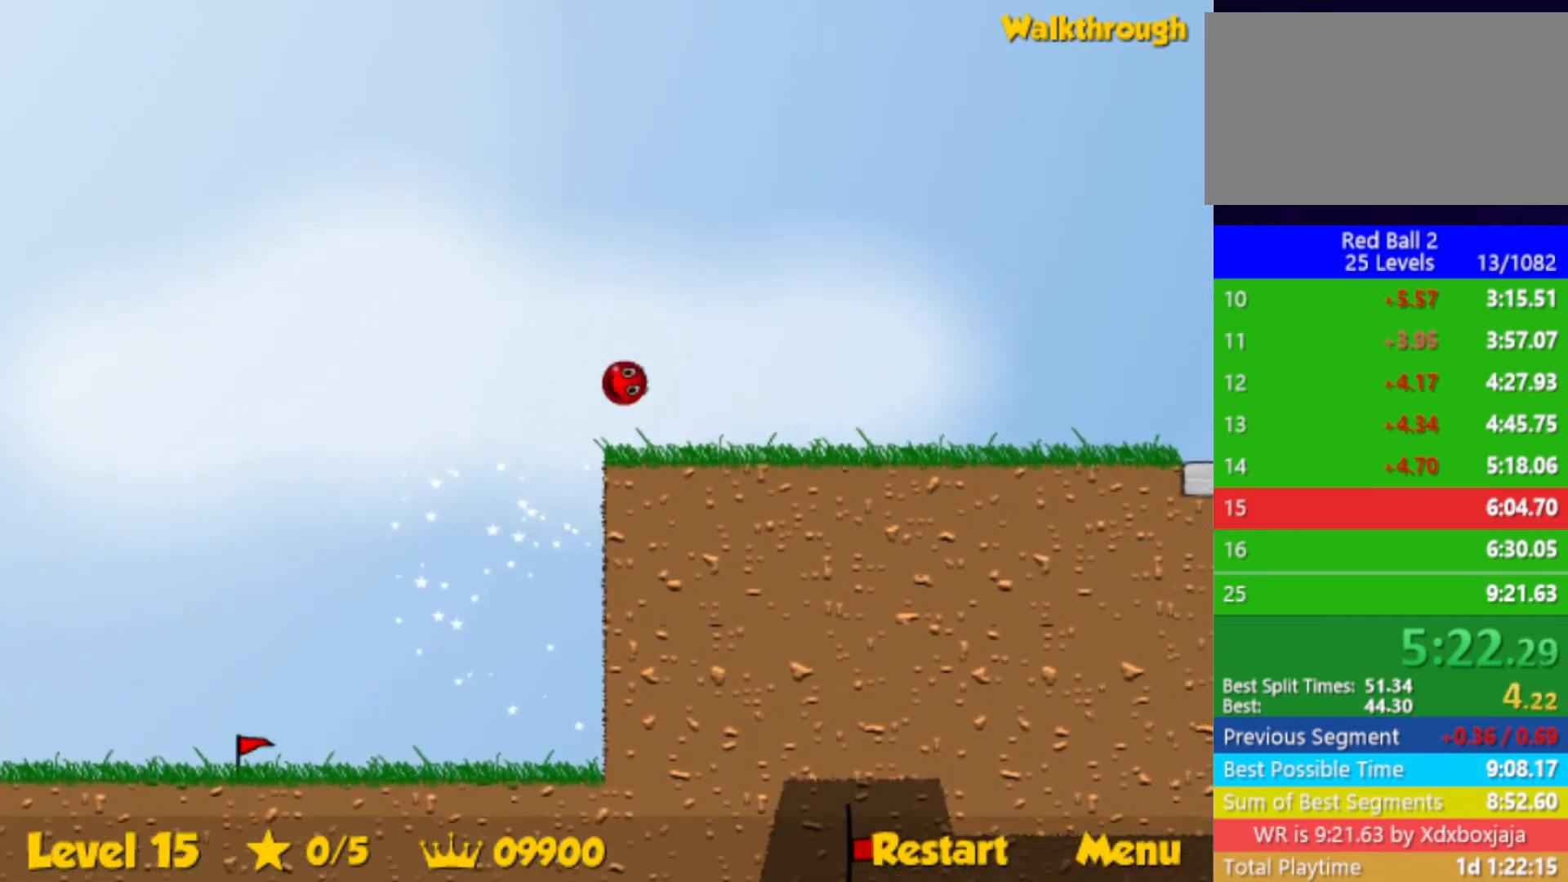
{"keys": ["right"], "events": []}
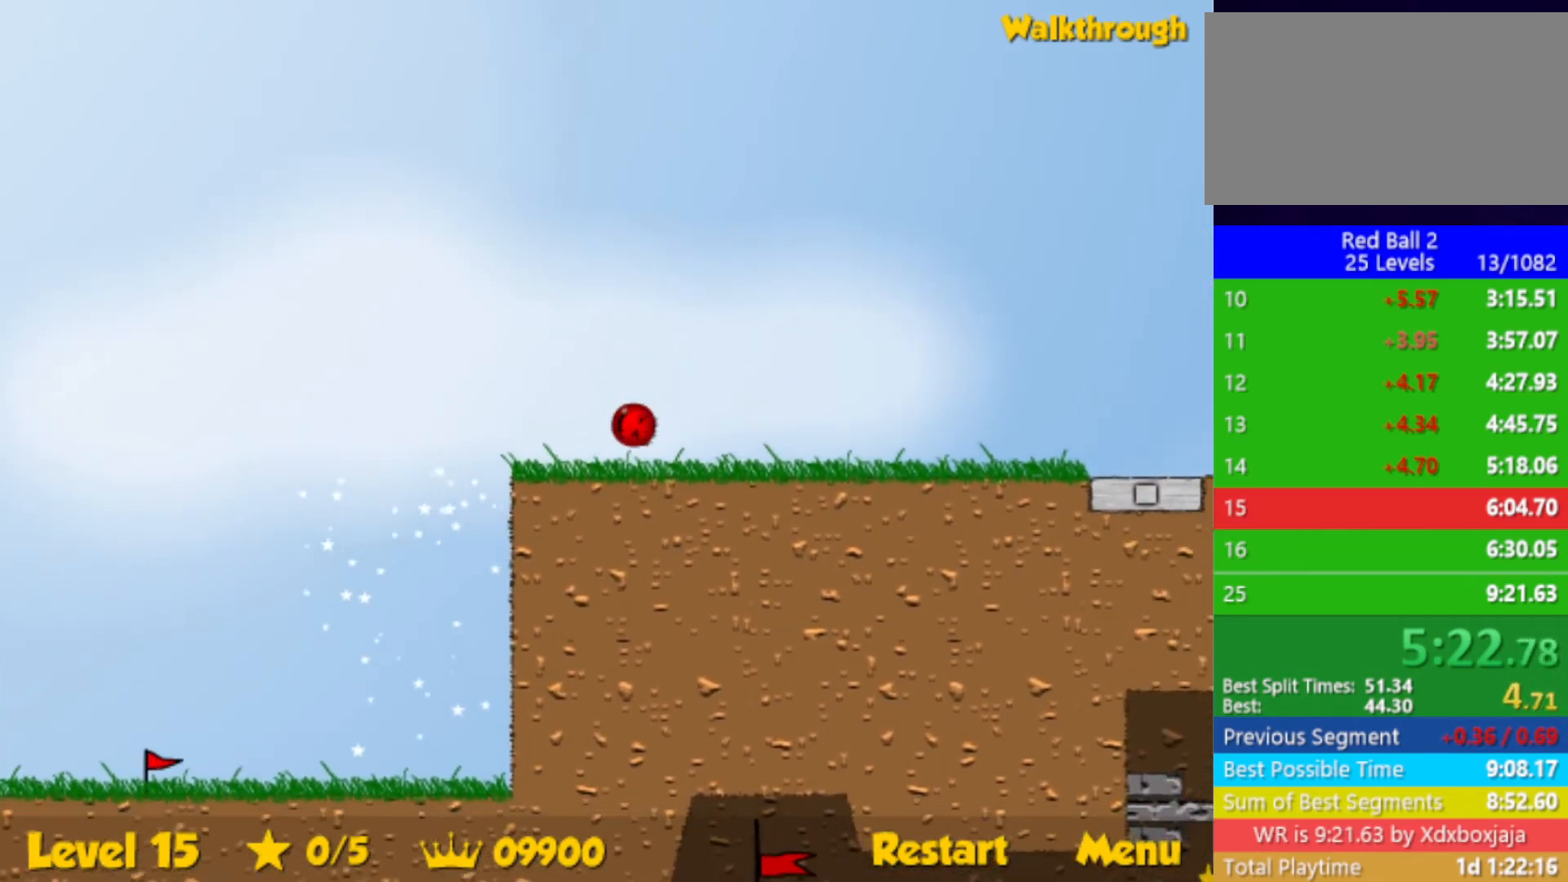
{"keys": ["right", "up"], "events": [[83, "up", "down"]]}
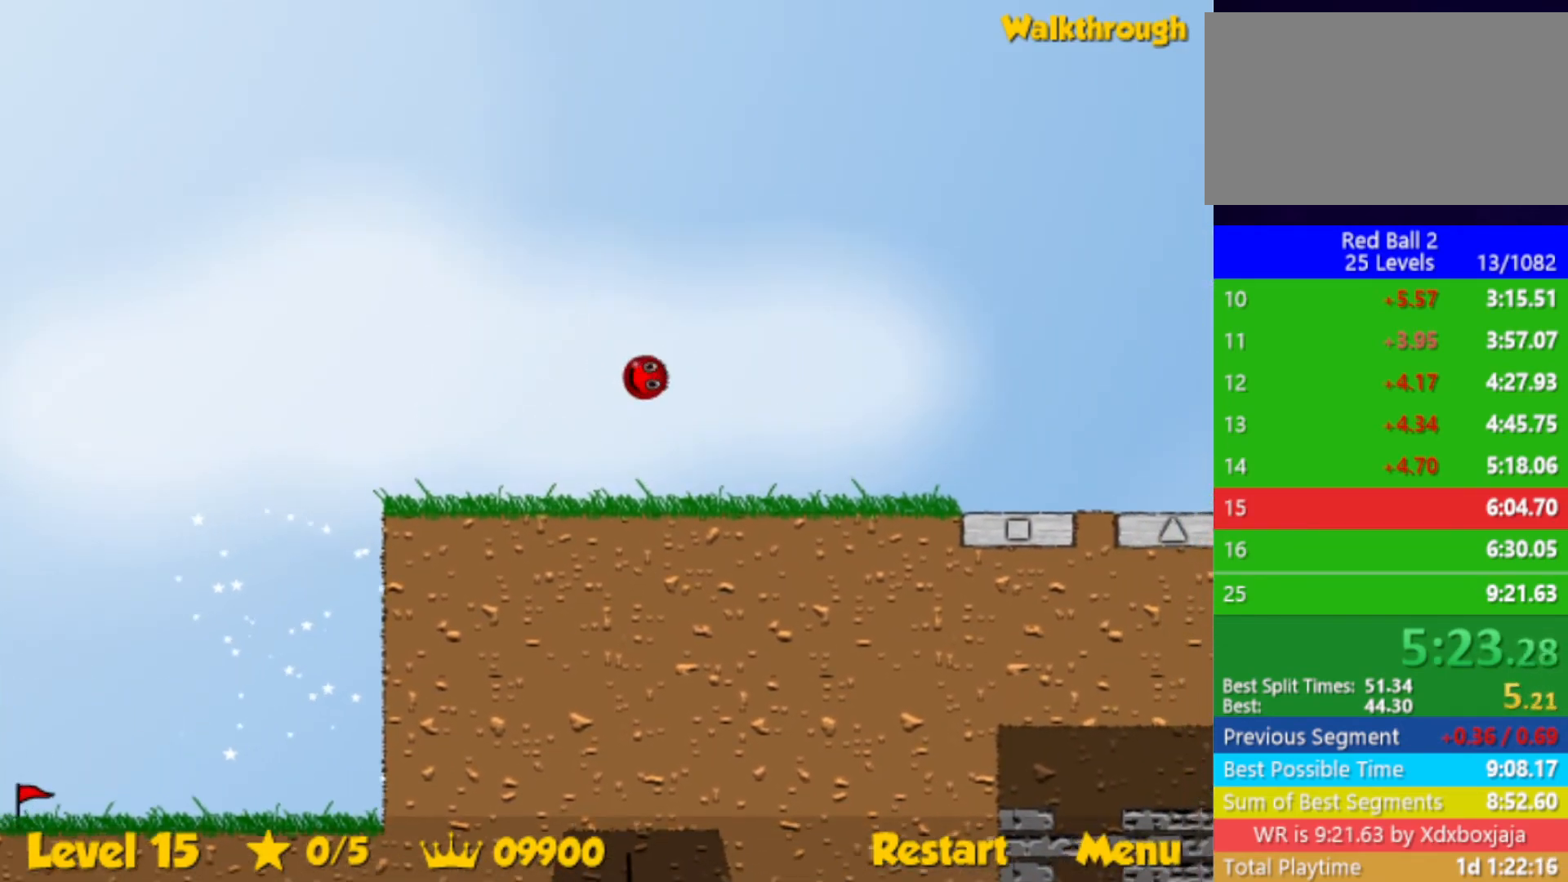
{"keys": ["right", "up"], "events": []}
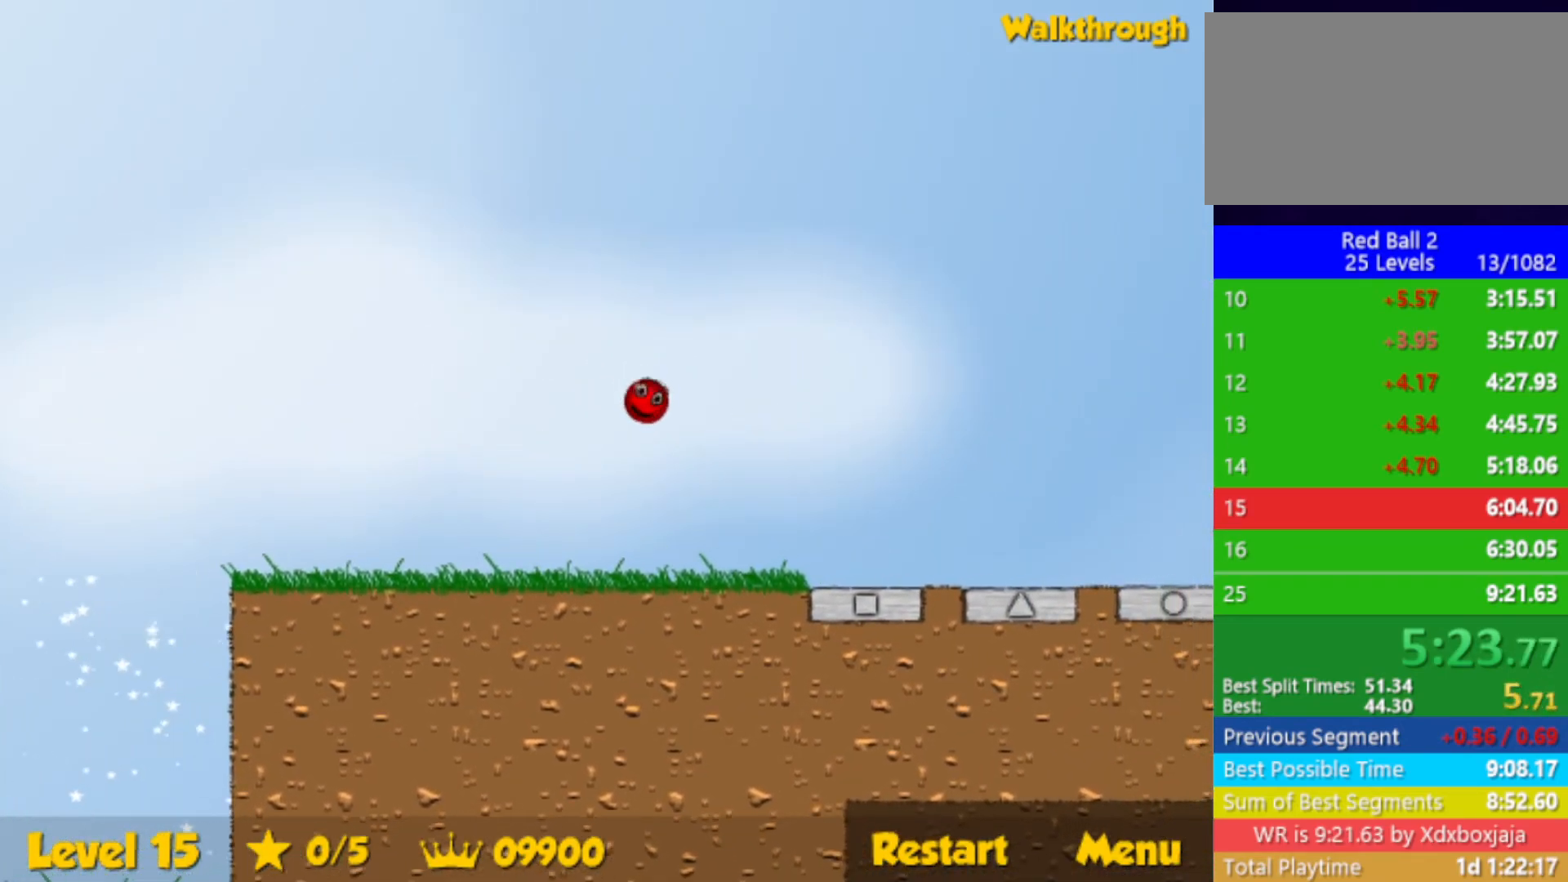
{"keys": ["right", "up"], "events": []}
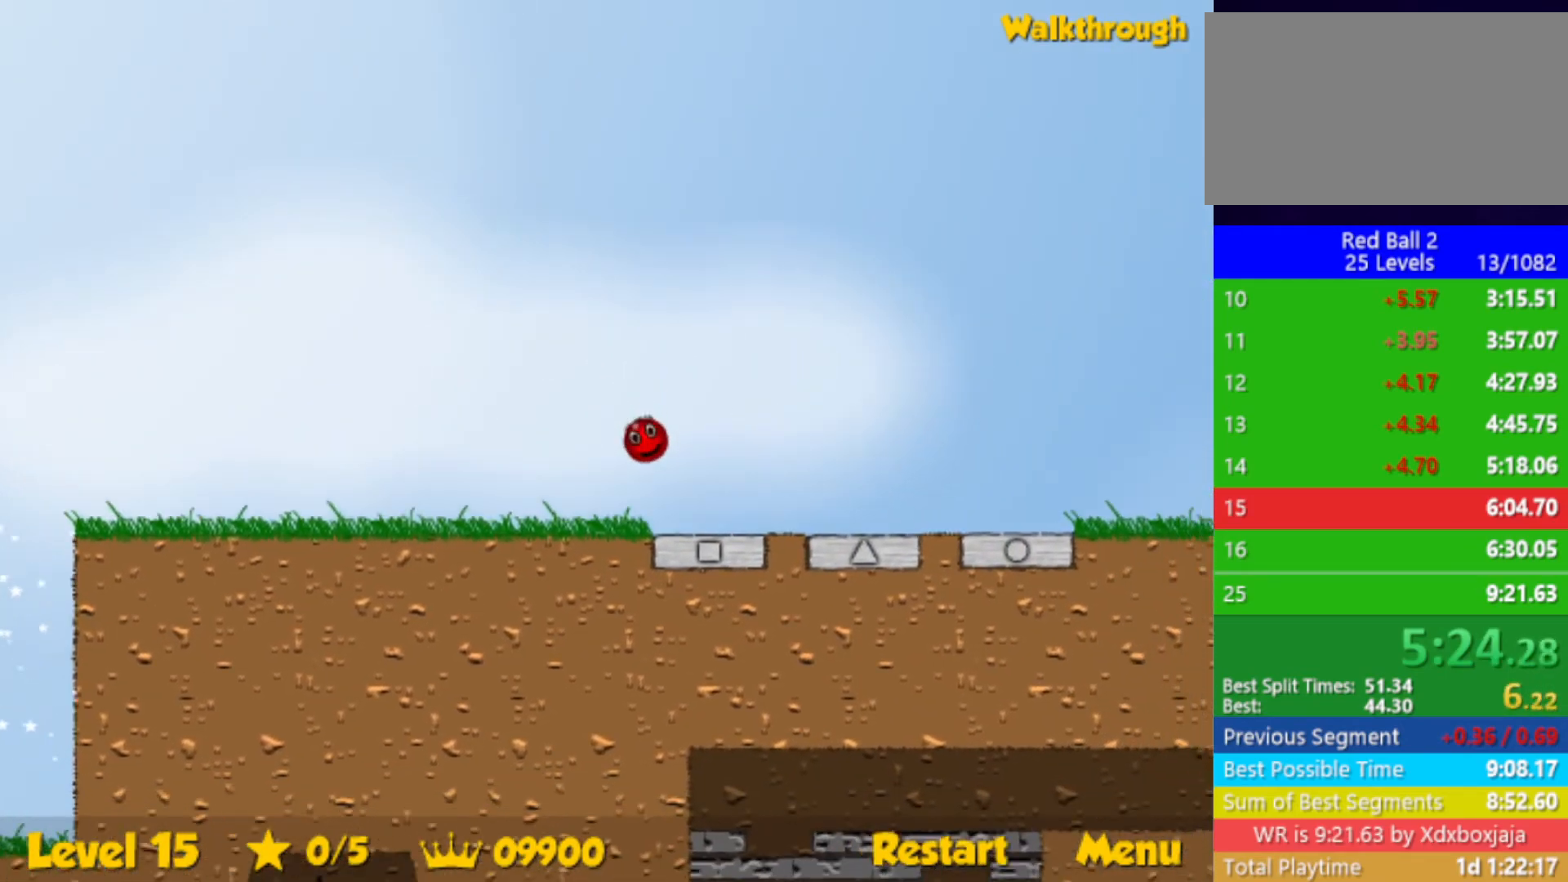
{"keys": ["right"], "events": [[50, "up", "up"]]}
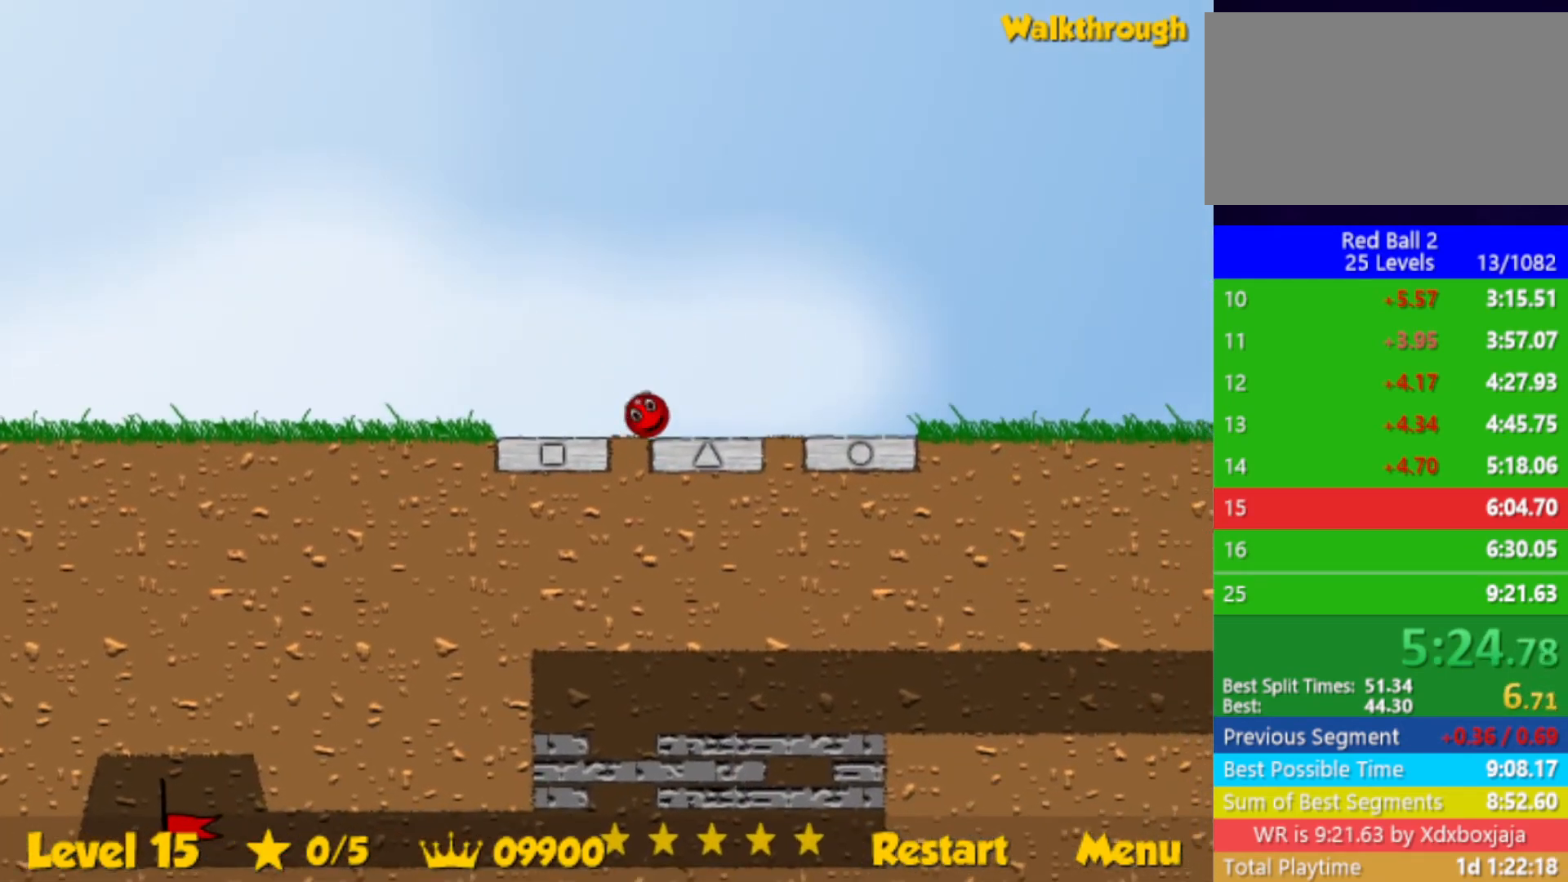
{"keys": ["right"], "events": []}
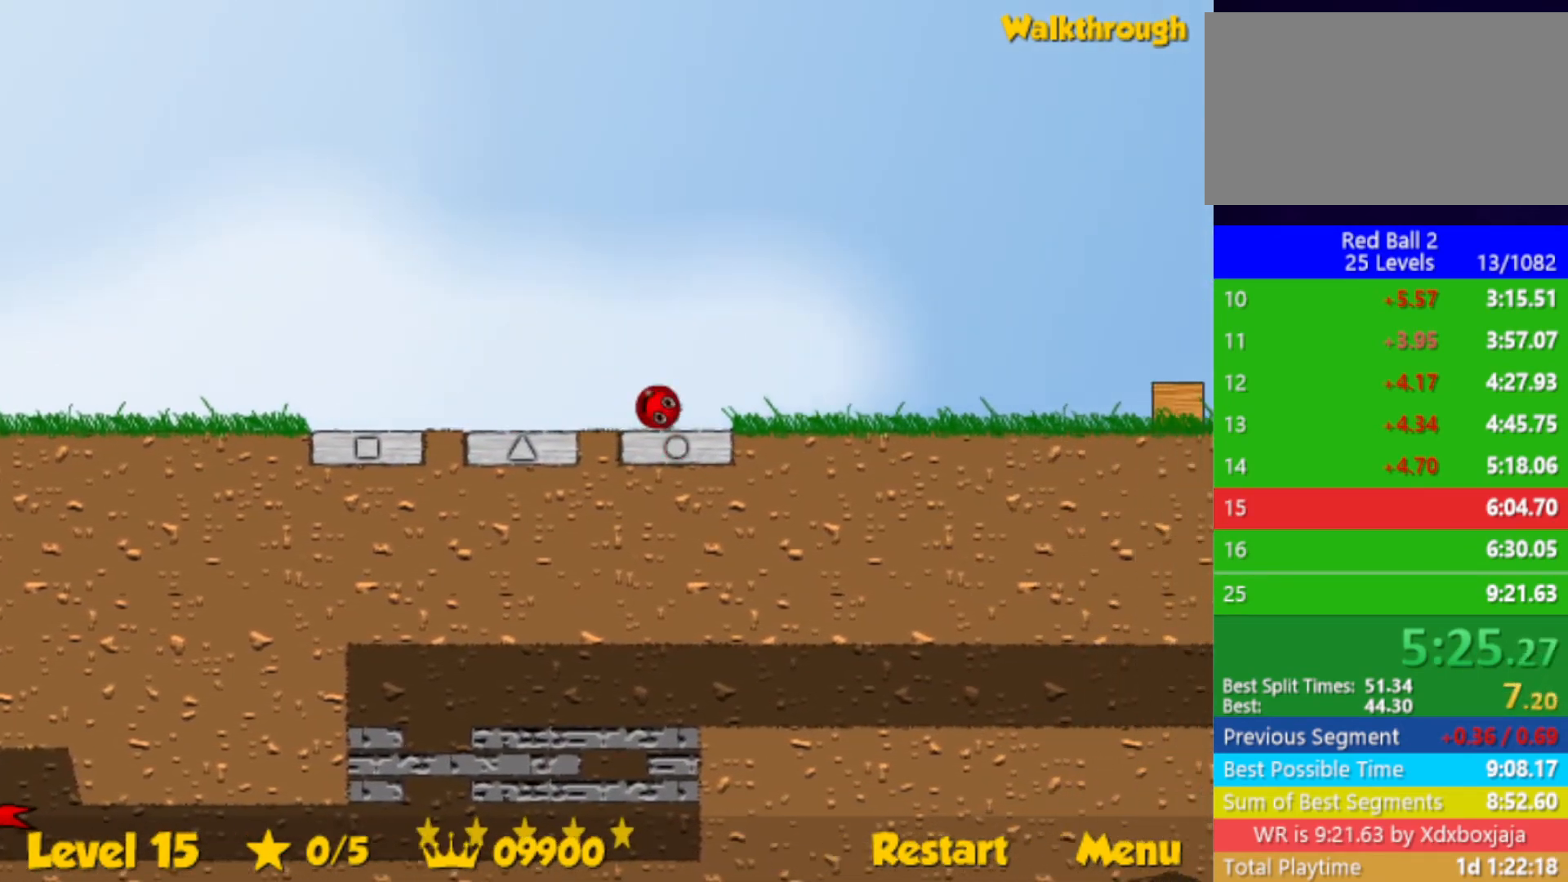
{"keys": ["right", "up"], "events": [[133, "up", "down"]]}
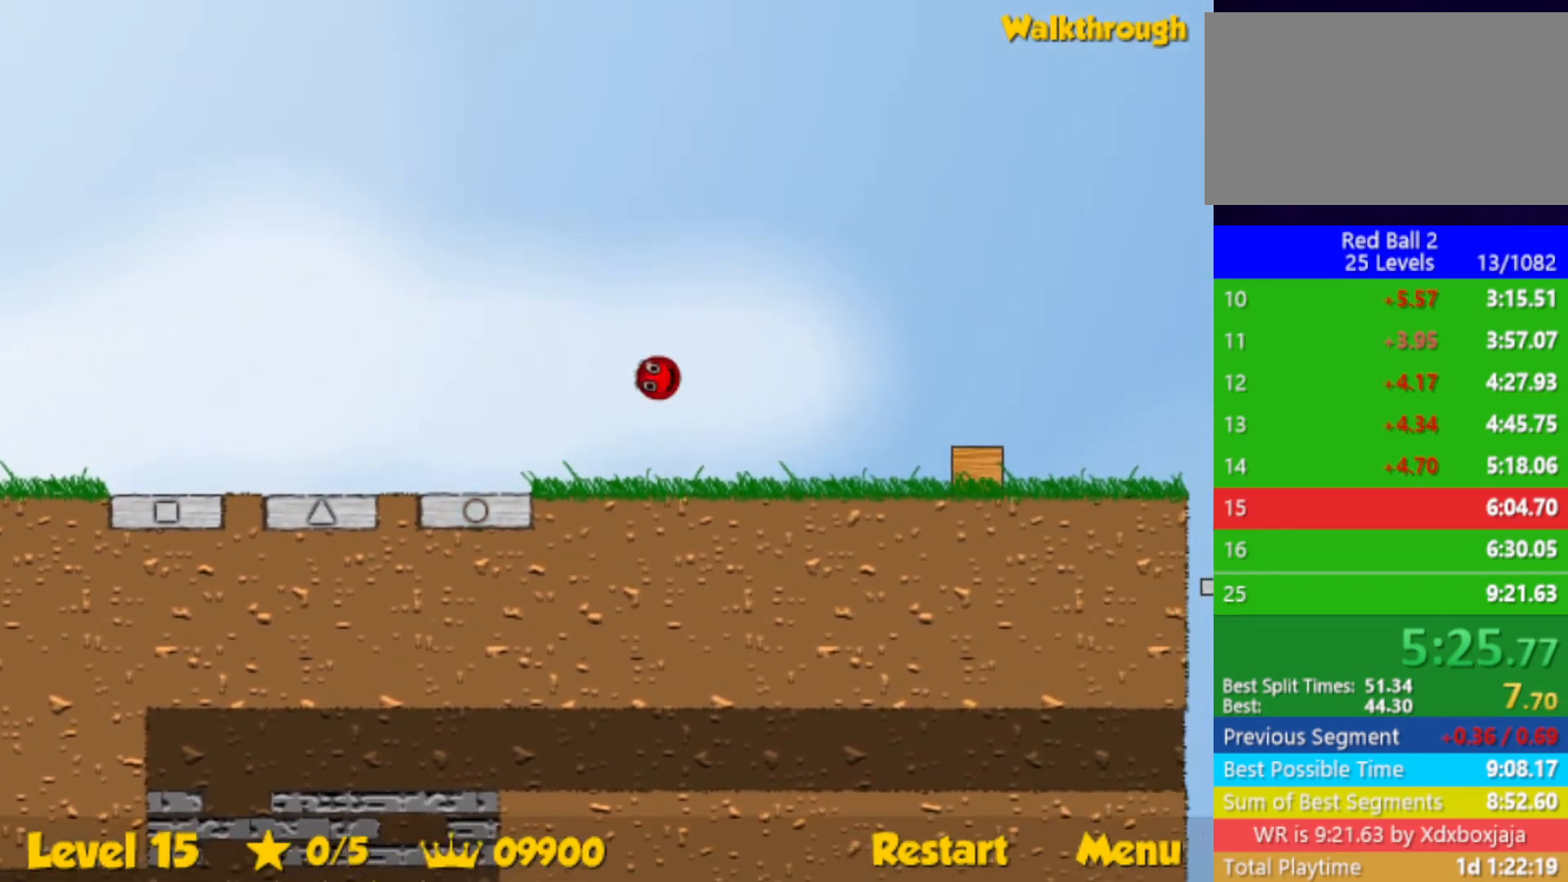
{"keys": ["right", "up"], "events": []}
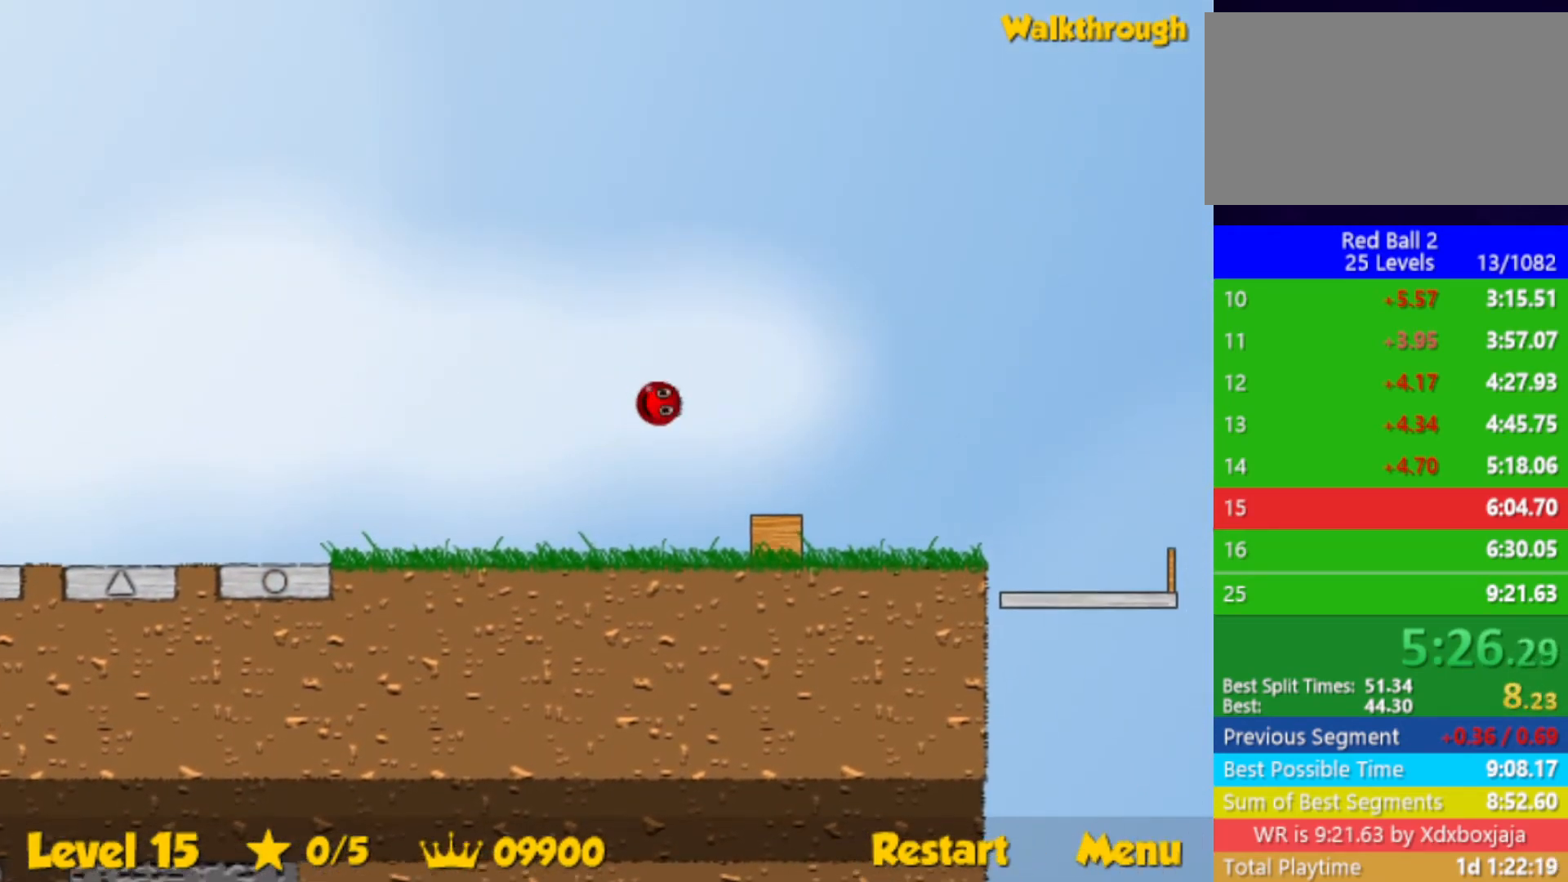
{"keys": ["right"], "events": [[267, "up", "up"]]}
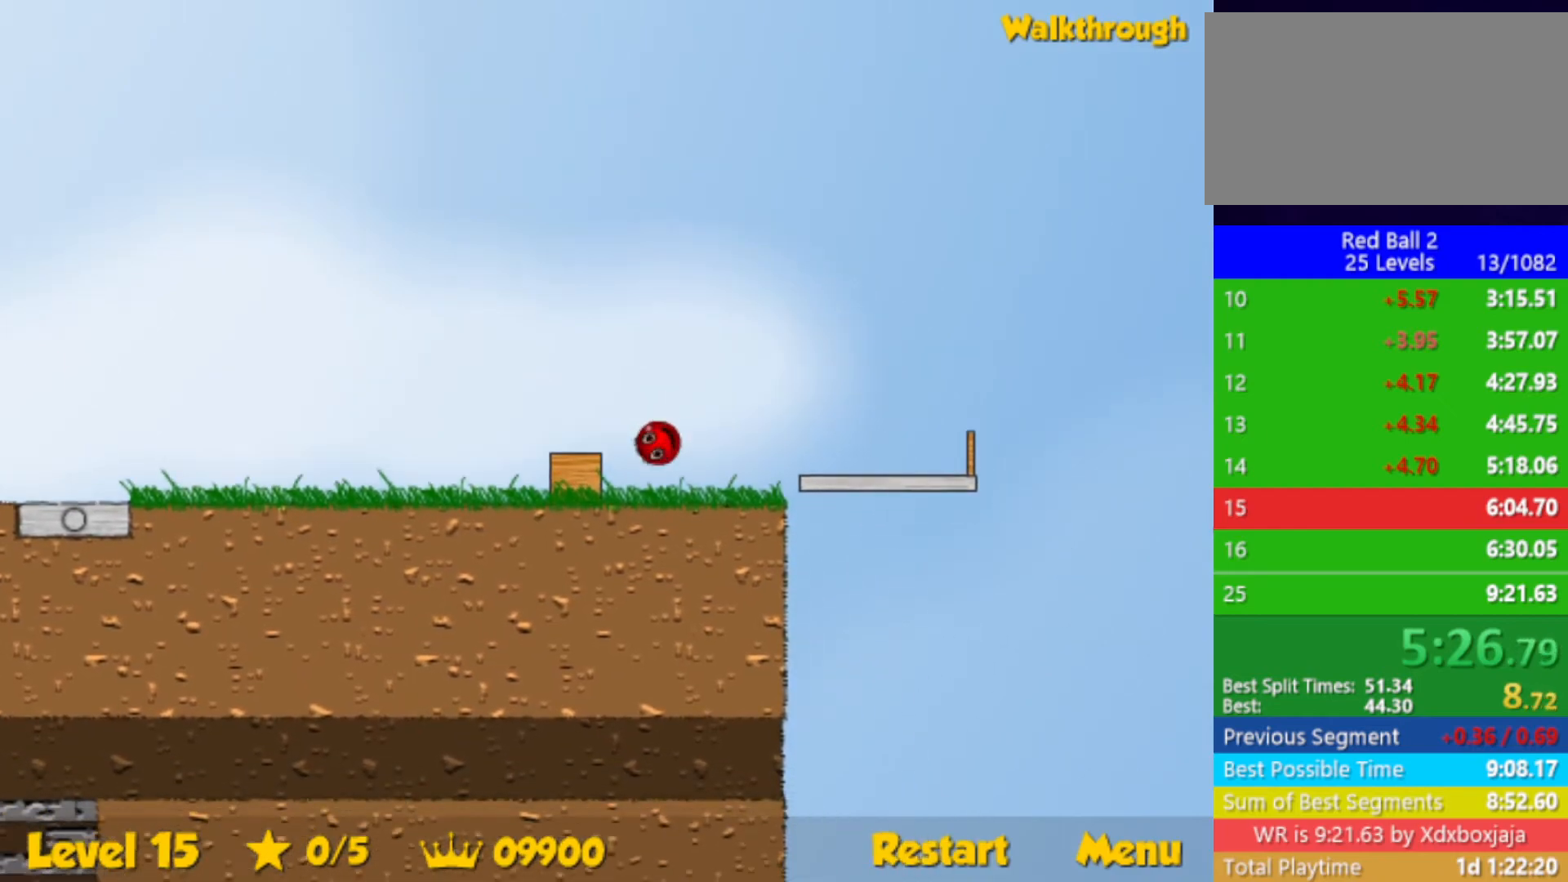
{"keys": ["left"], "events": [[250, "left", "down"], [283, "right", "up"]]}
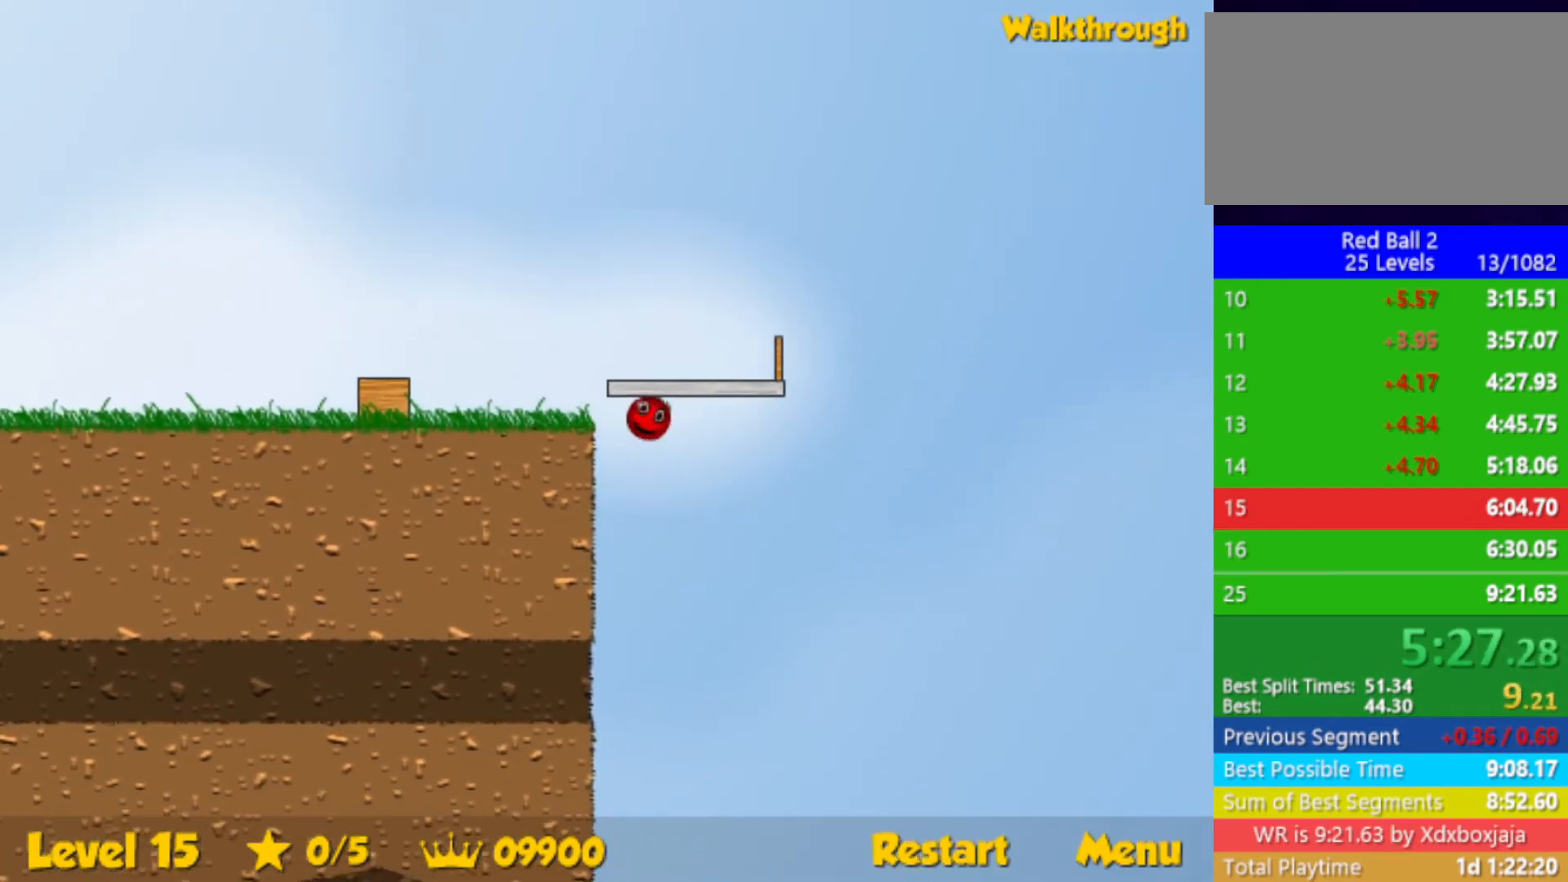
{"keys": ["left", "up"], "events": [[433, "up", "down"]]}
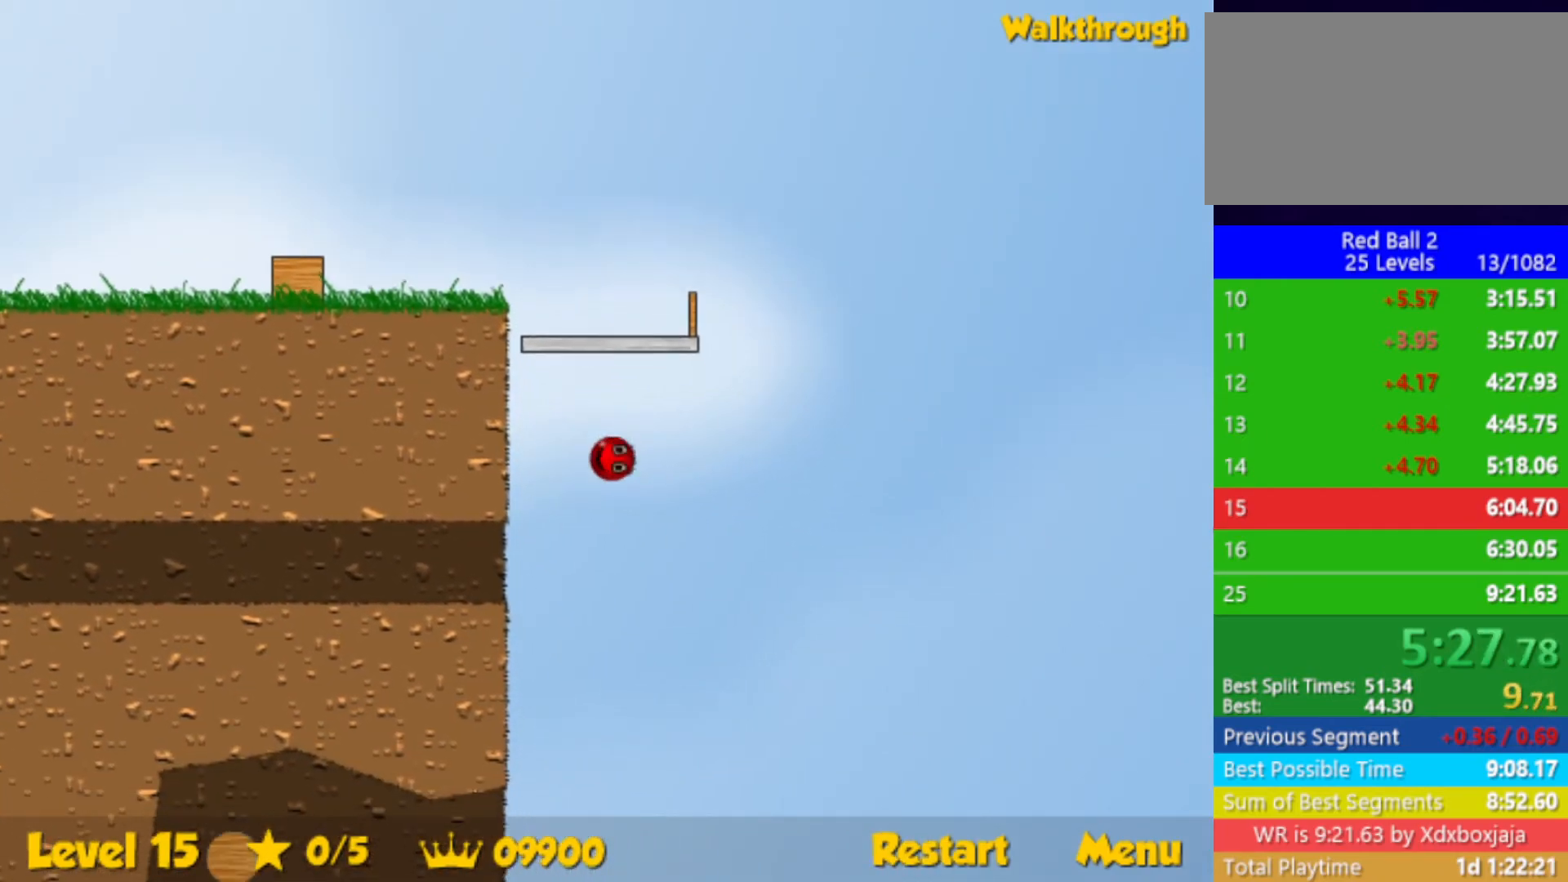
{"keys": ["left", "up"], "events": []}
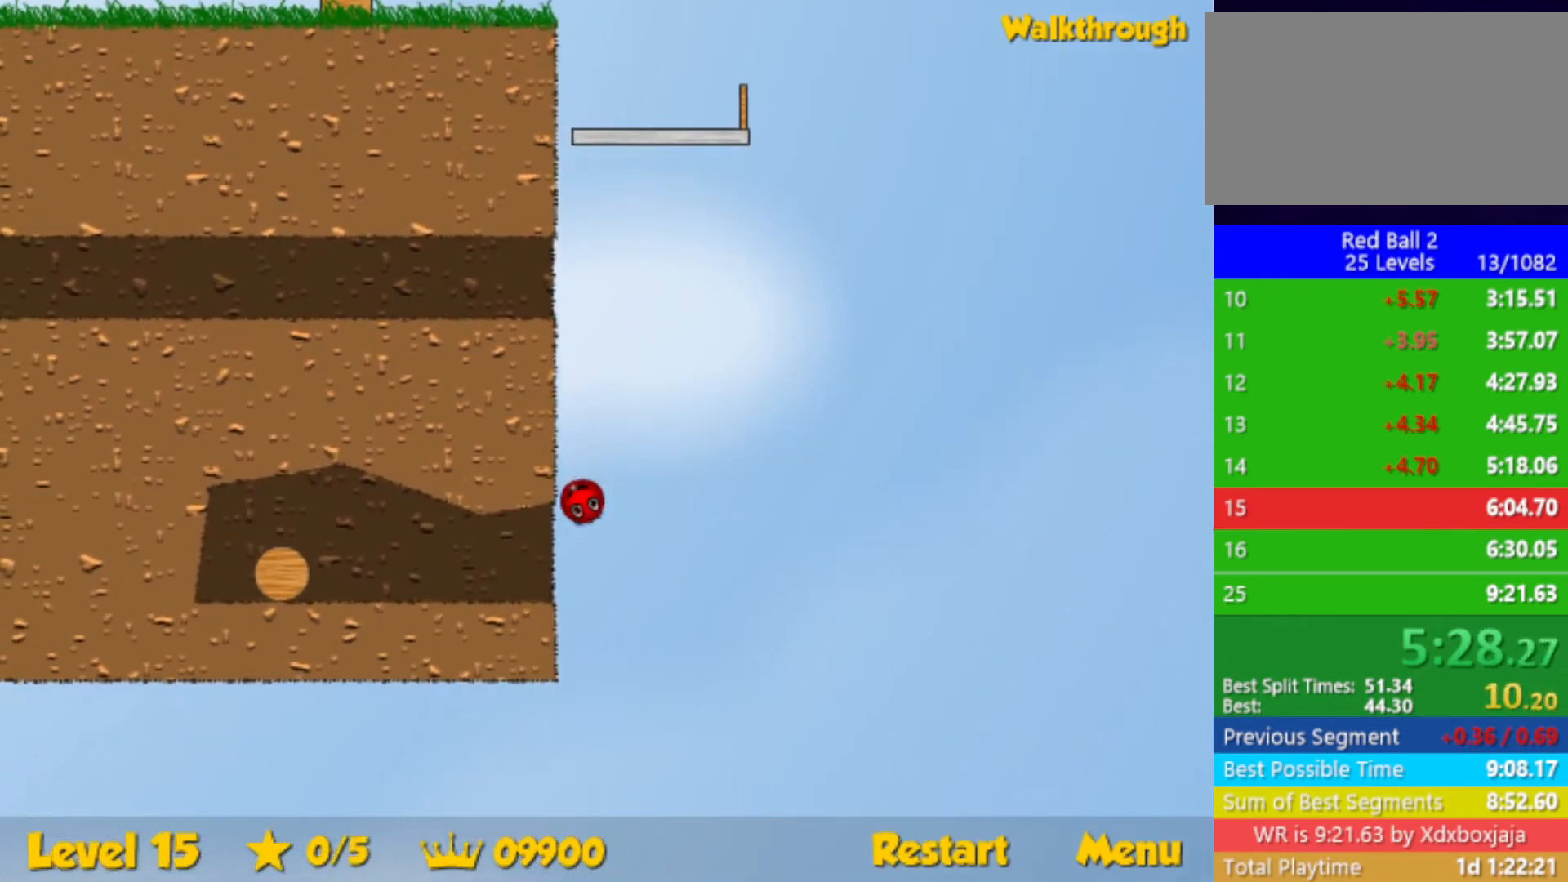
{"keys": ["left"], "events": [[150, "up", "up"]]}
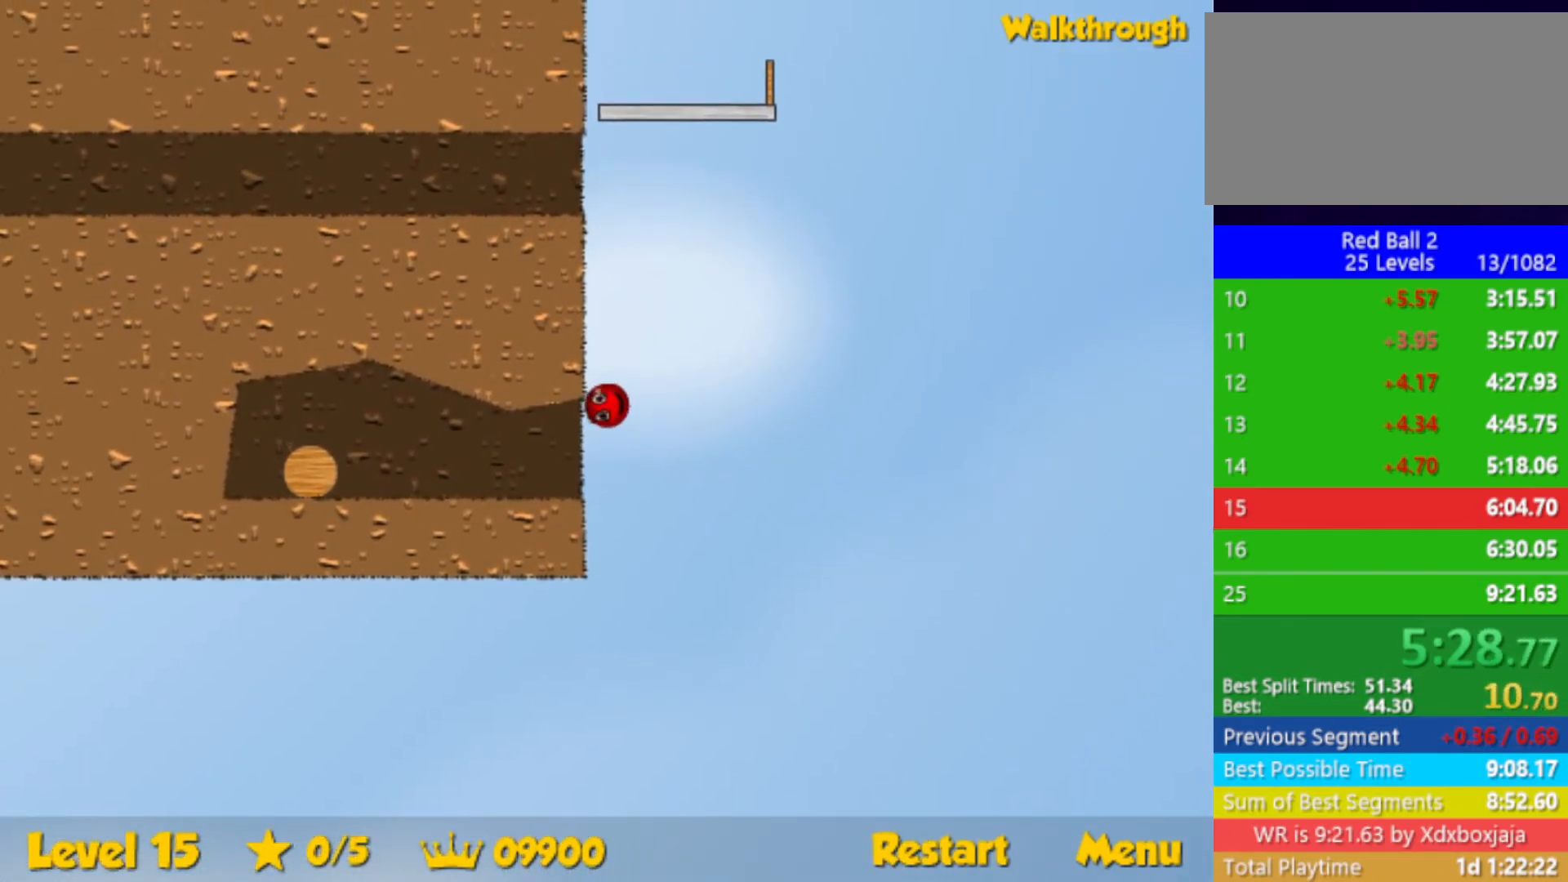
{"keys": ["left"], "events": []}
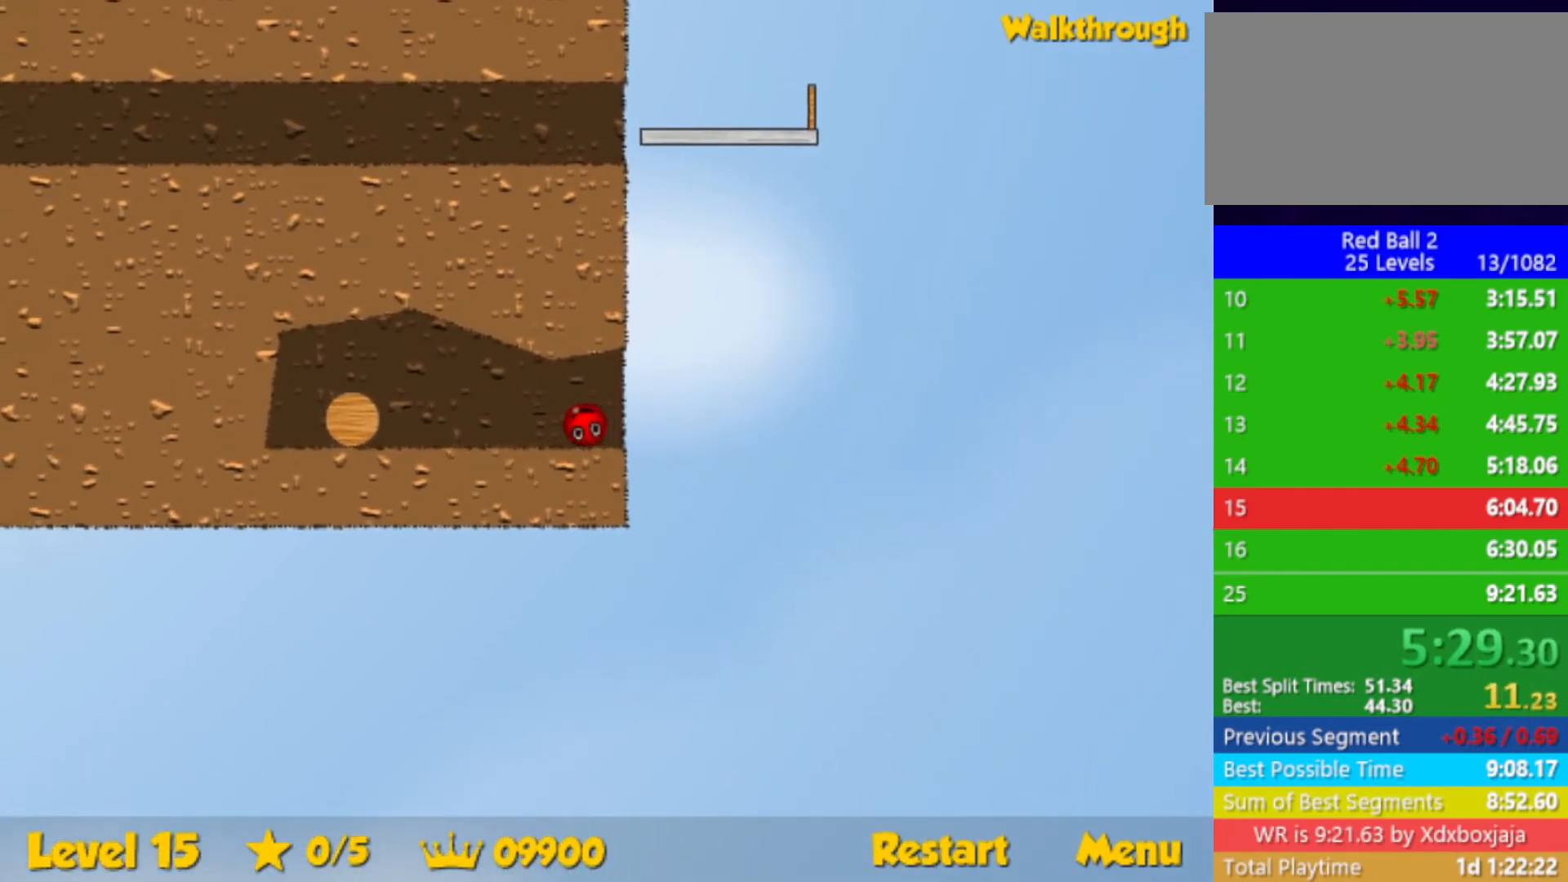
{"keys": ["left"], "events": [[267, "up", "down"], [317, "up", "up"]]}
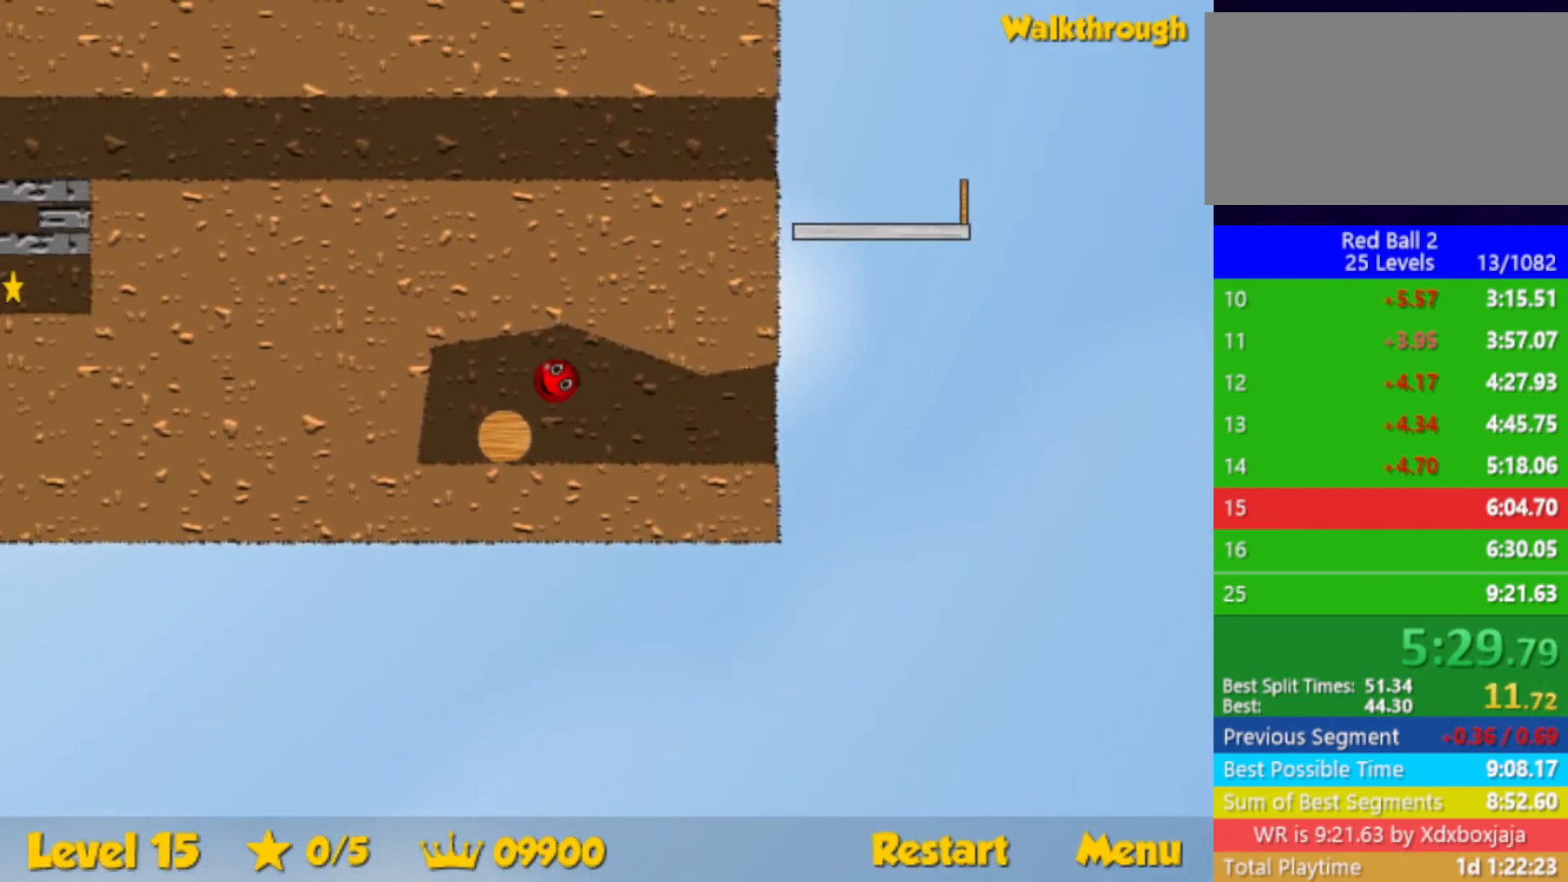
{"keys": ["right"], "events": [[350, "right", "down"], [417, "left", "up"]]}
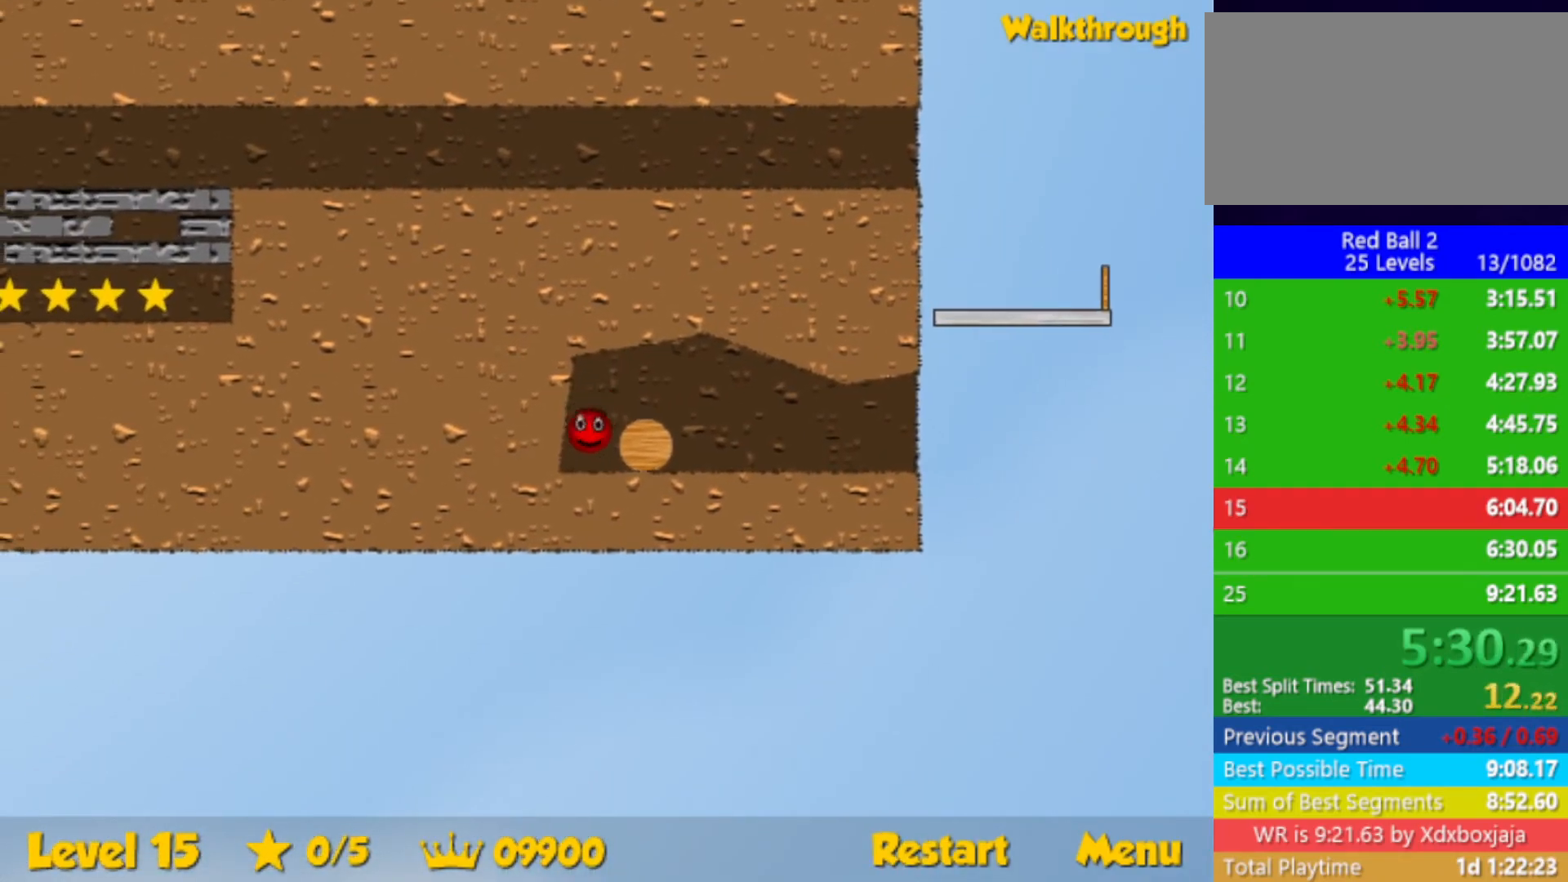
{"keys": ["right"], "events": []}
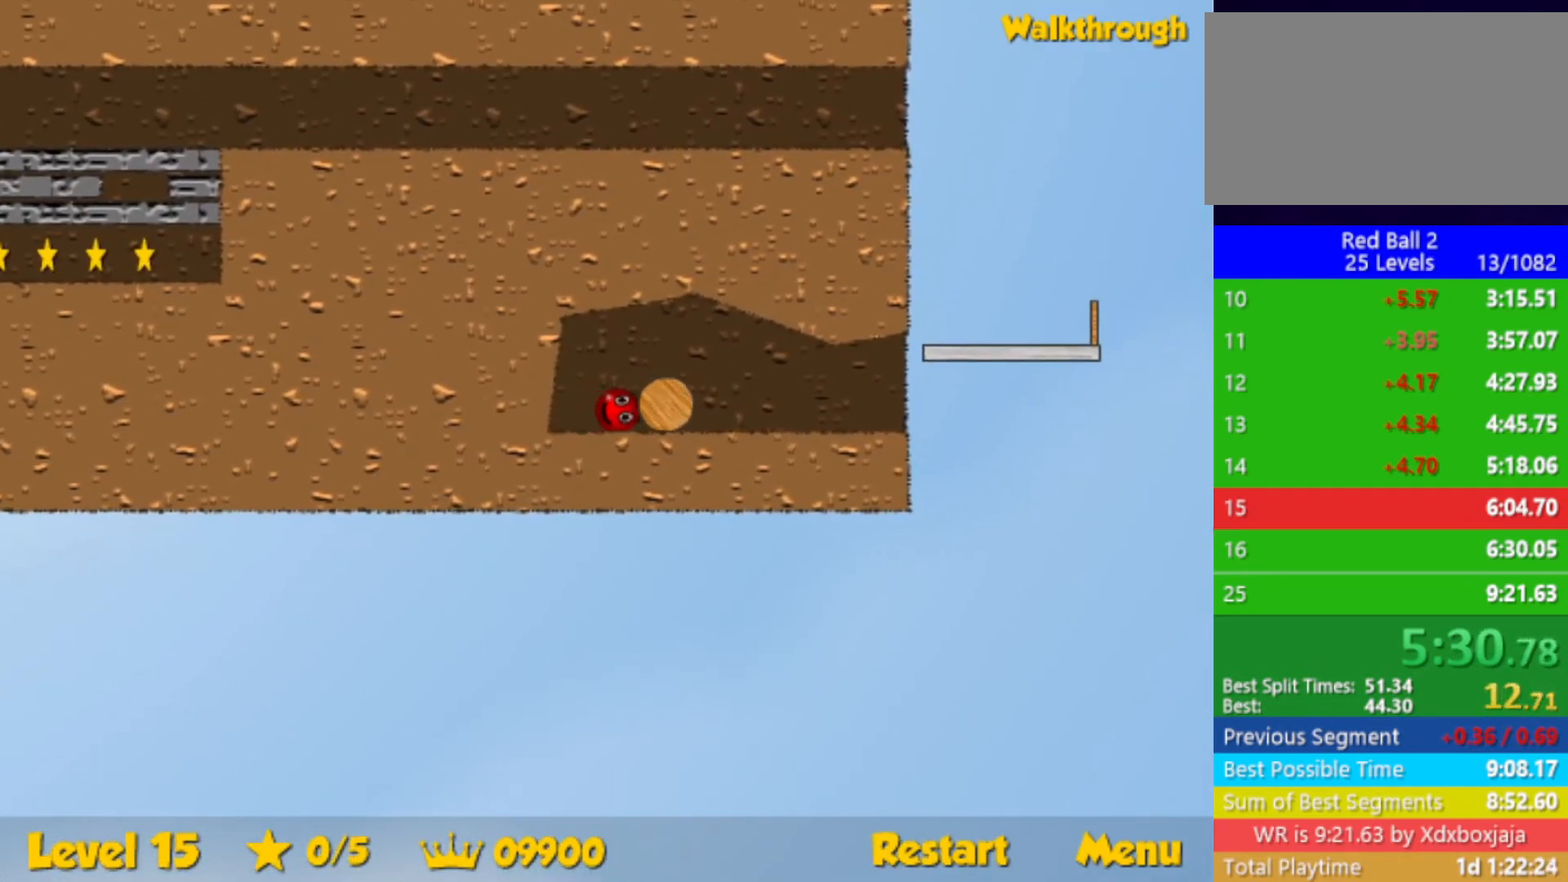
{"keys": ["right"], "events": []}
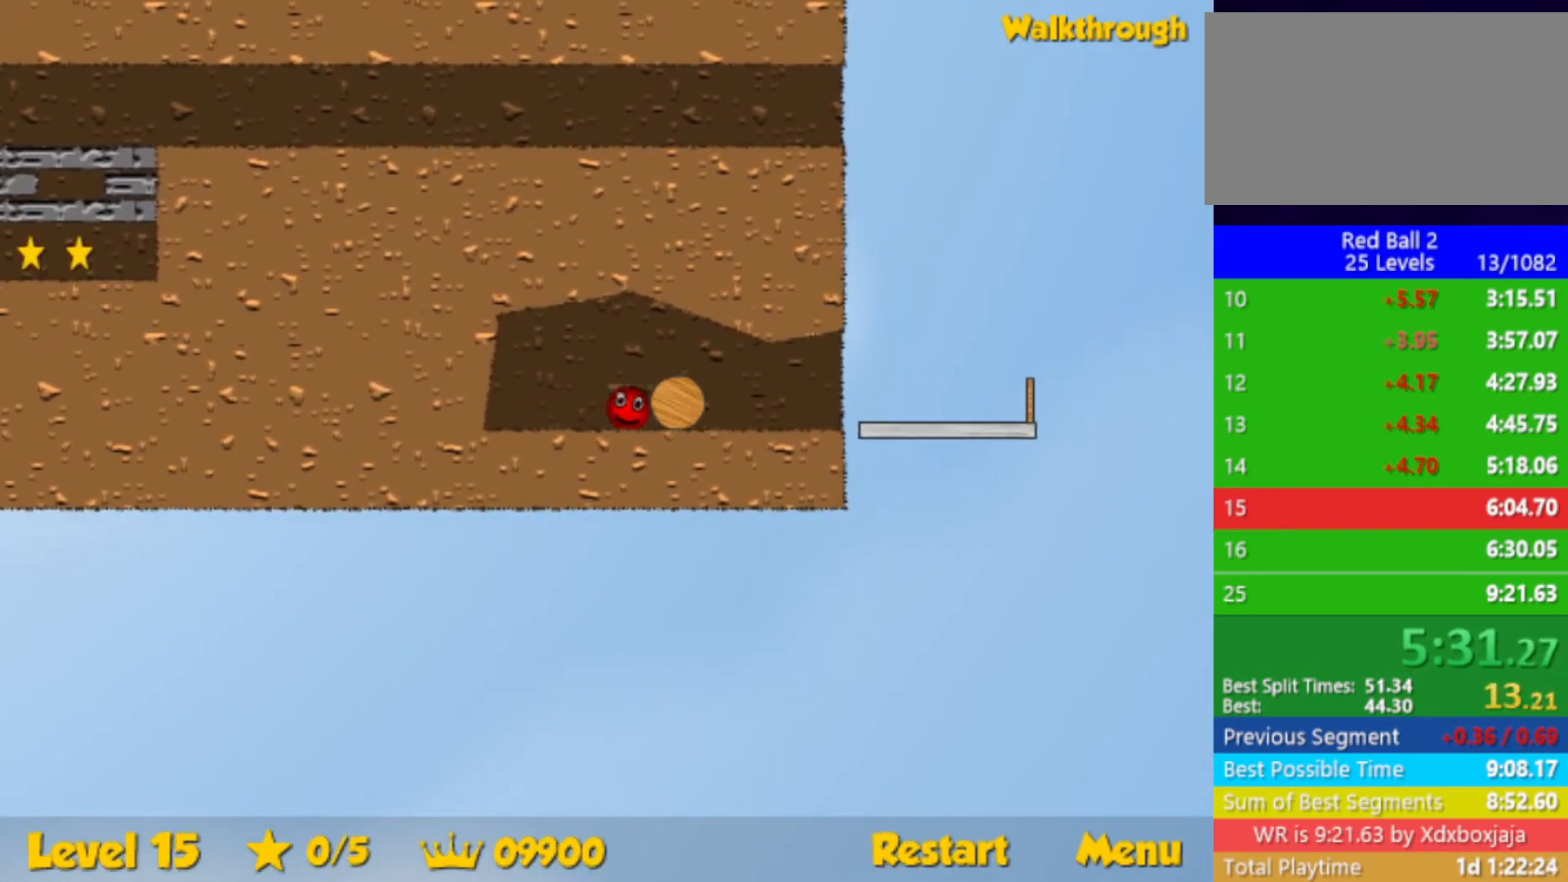
{"keys": ["right"], "events": []}
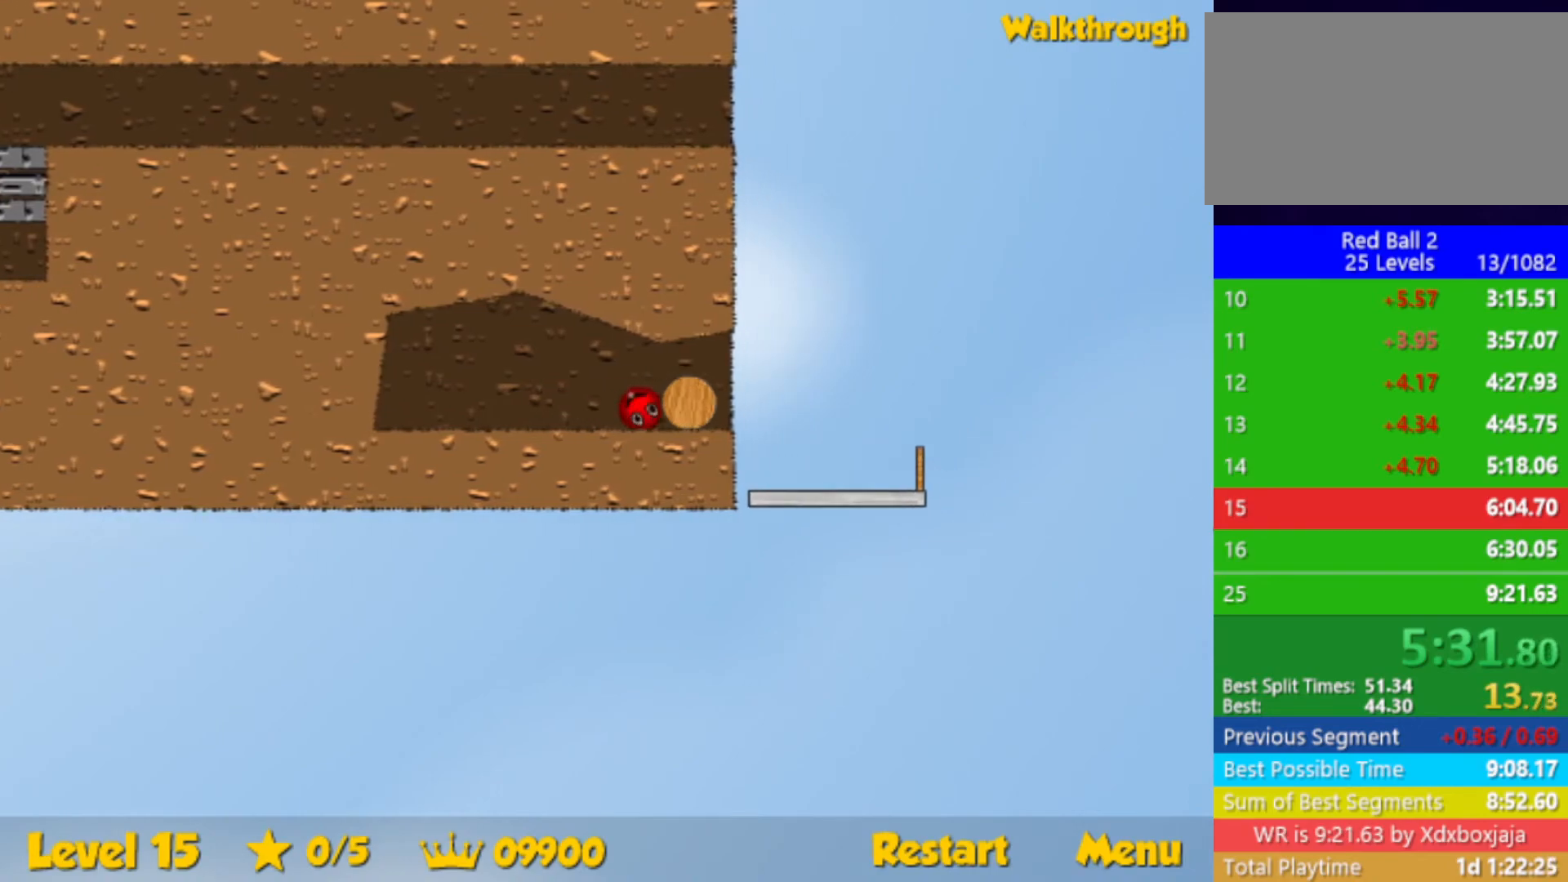
{"keys": ["right"], "events": []}
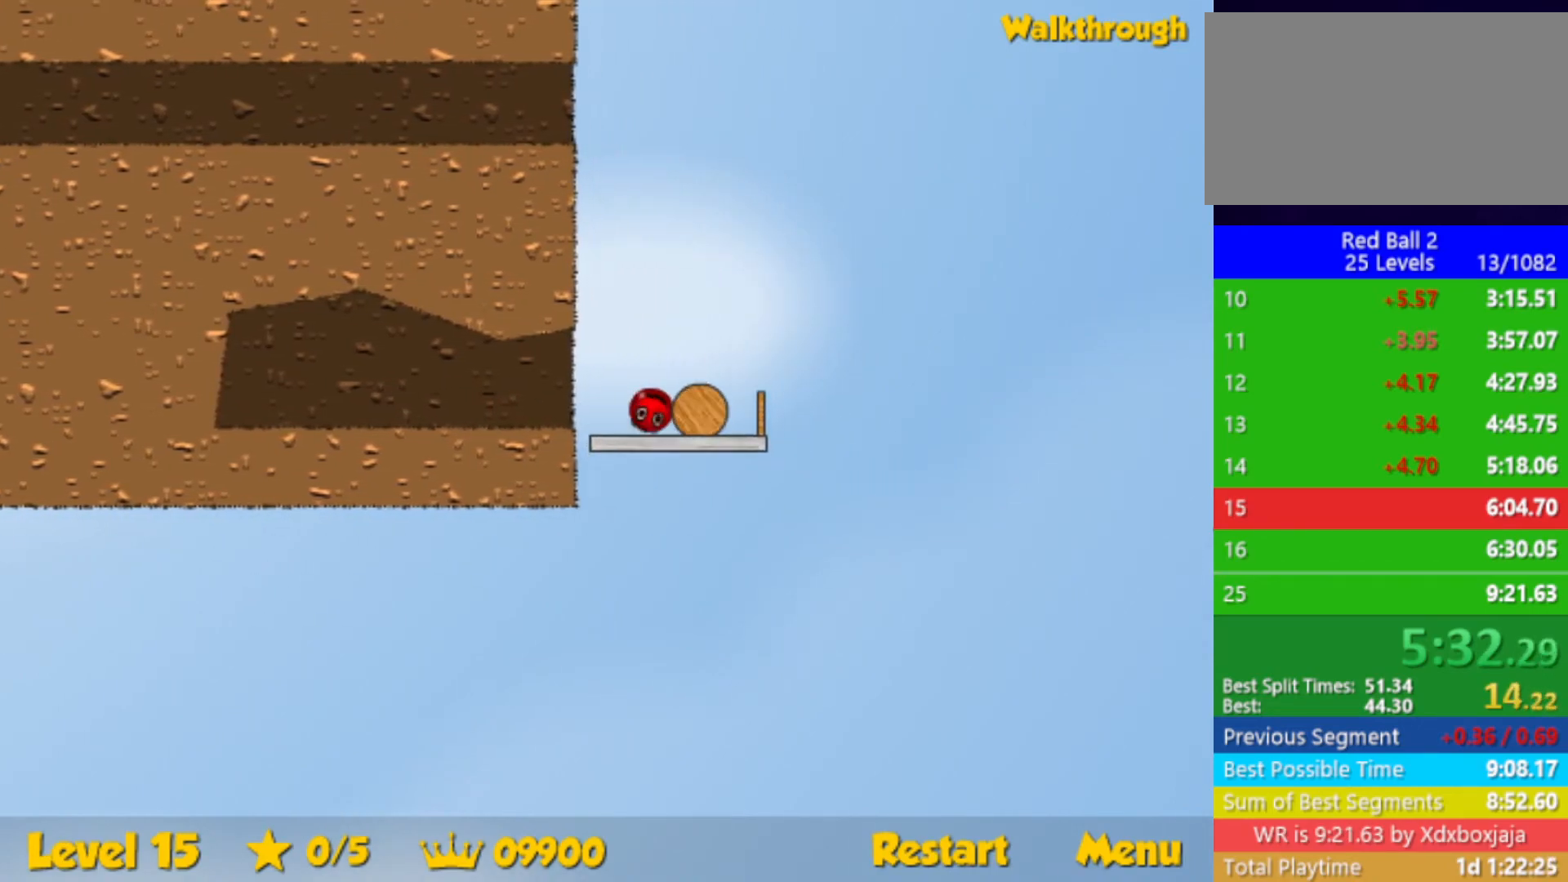
{"keys": ["right"], "events": [[50, "right", "up"], [183, "right", "down"], [350, "right", "up"], [433, "right", "down"]]}
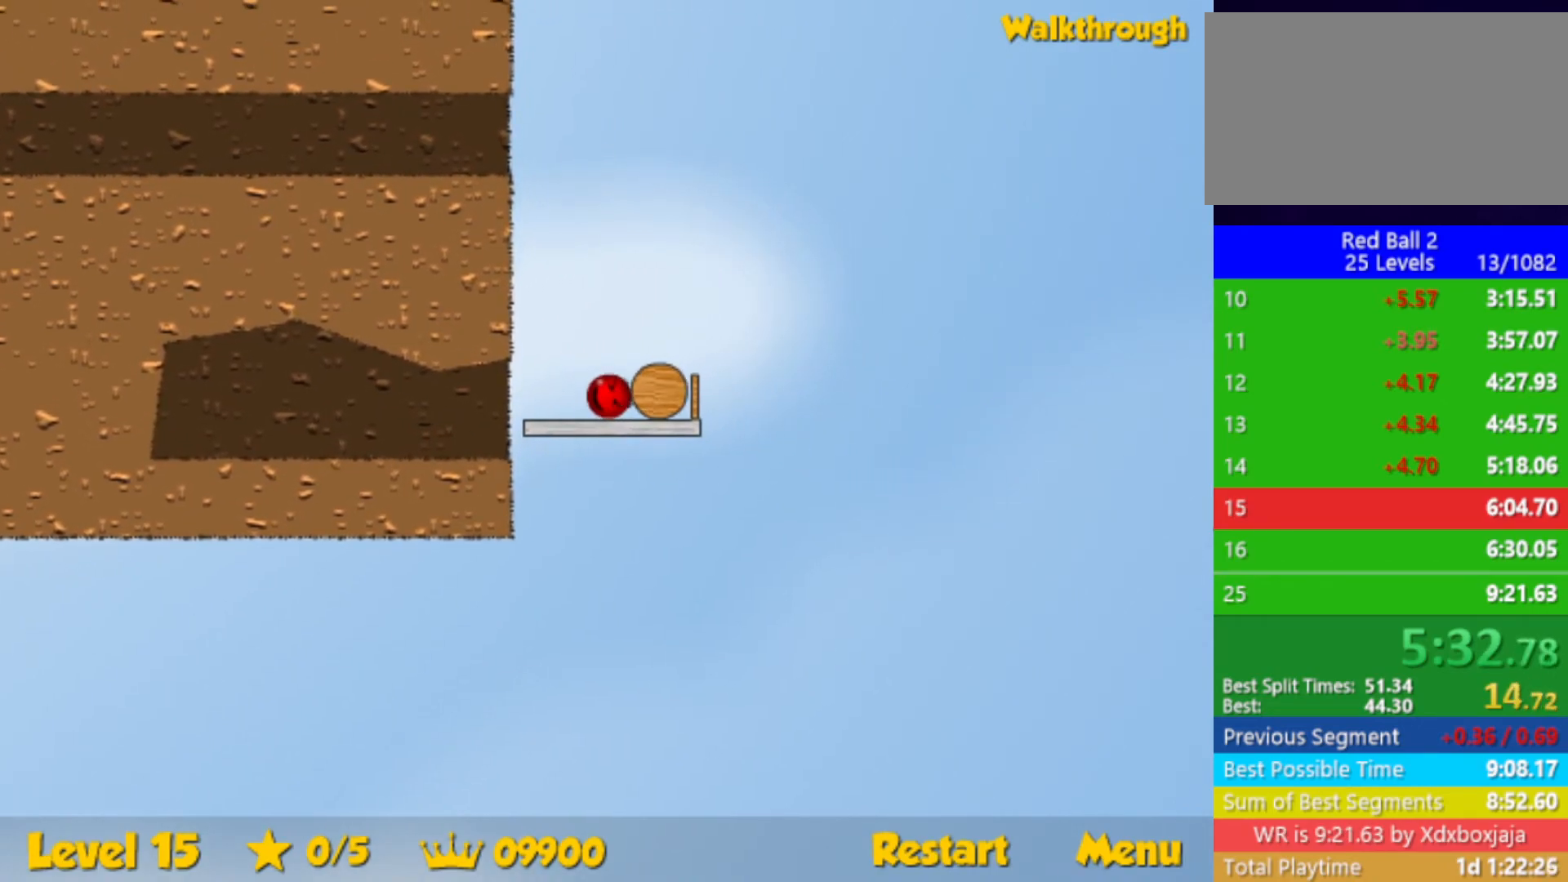
{"keys": ["right"], "events": []}
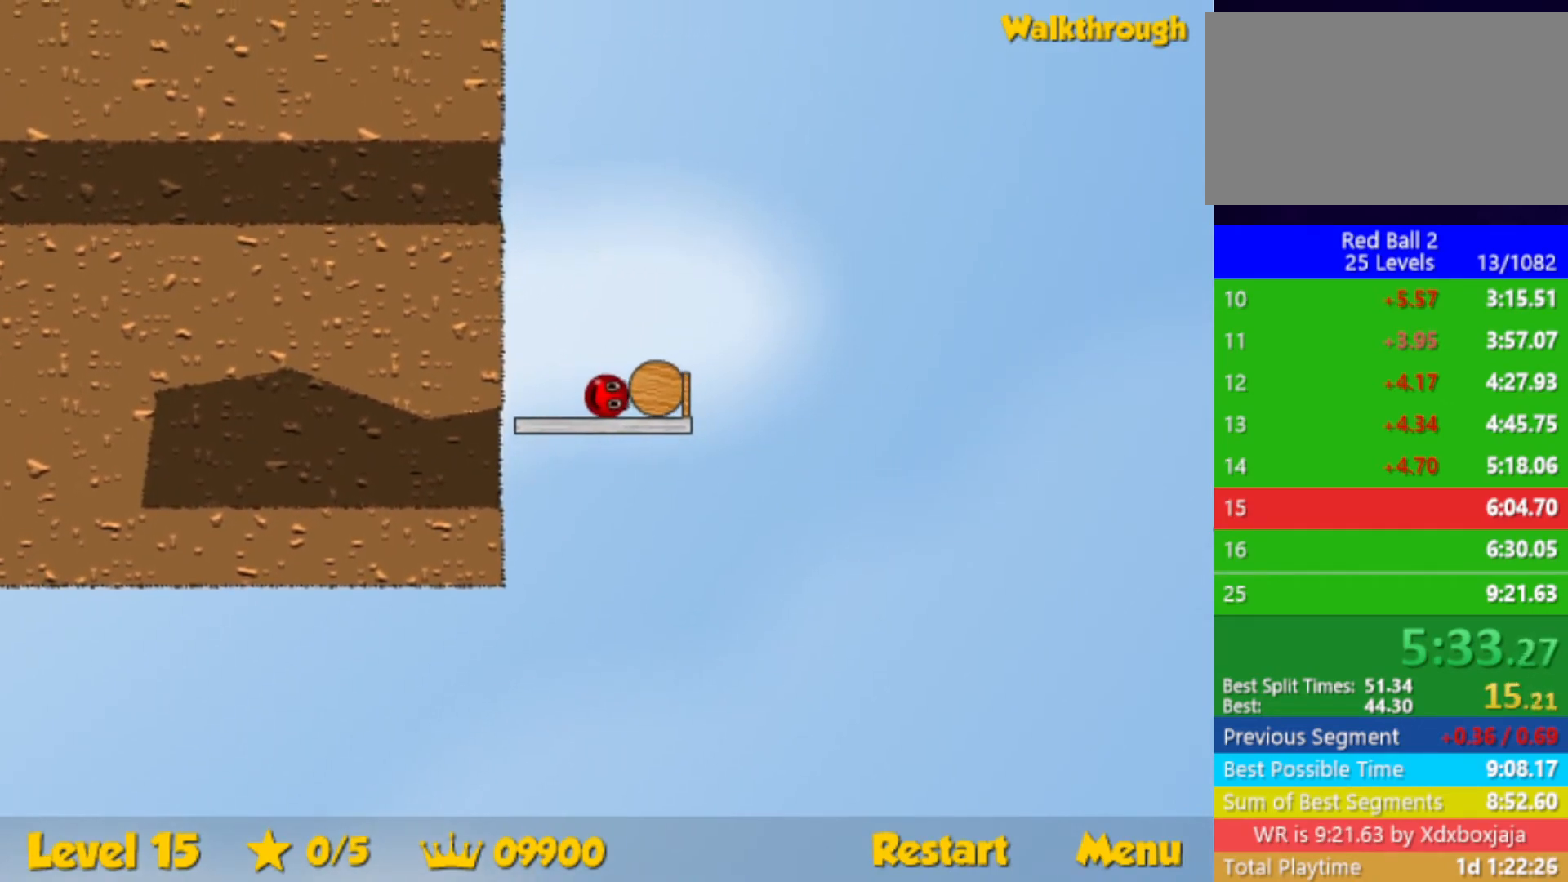
{"keys": ["right"], "events": [[83, "right", "up"], [267, "right", "down"], [333, "right", "up"], [417, "right", "down"]]}
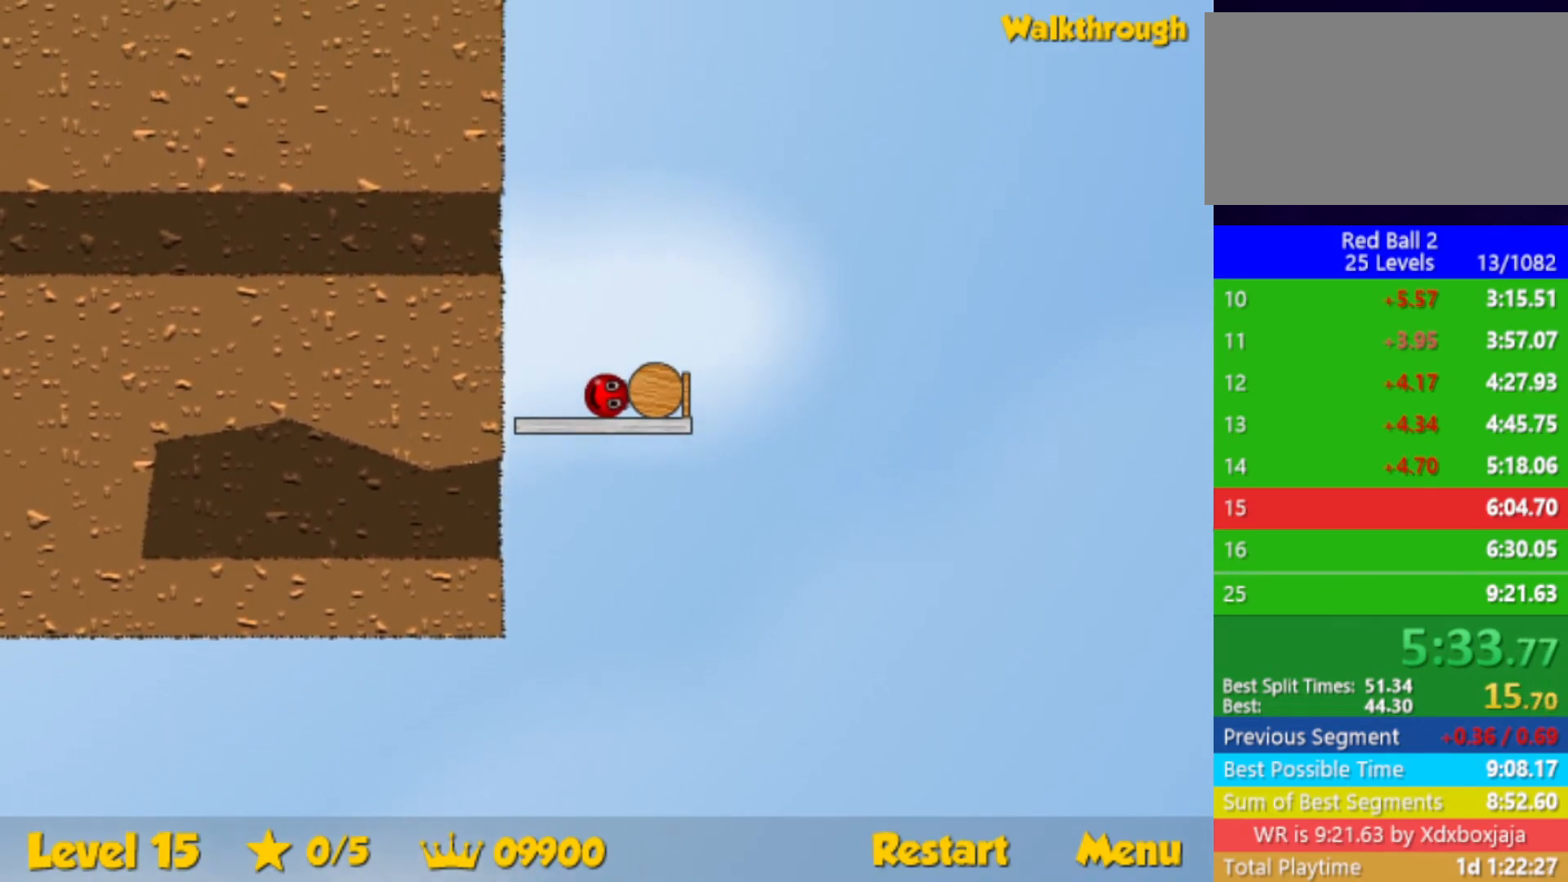
{"keys": [], "events": [[500, "right", "up"]]}
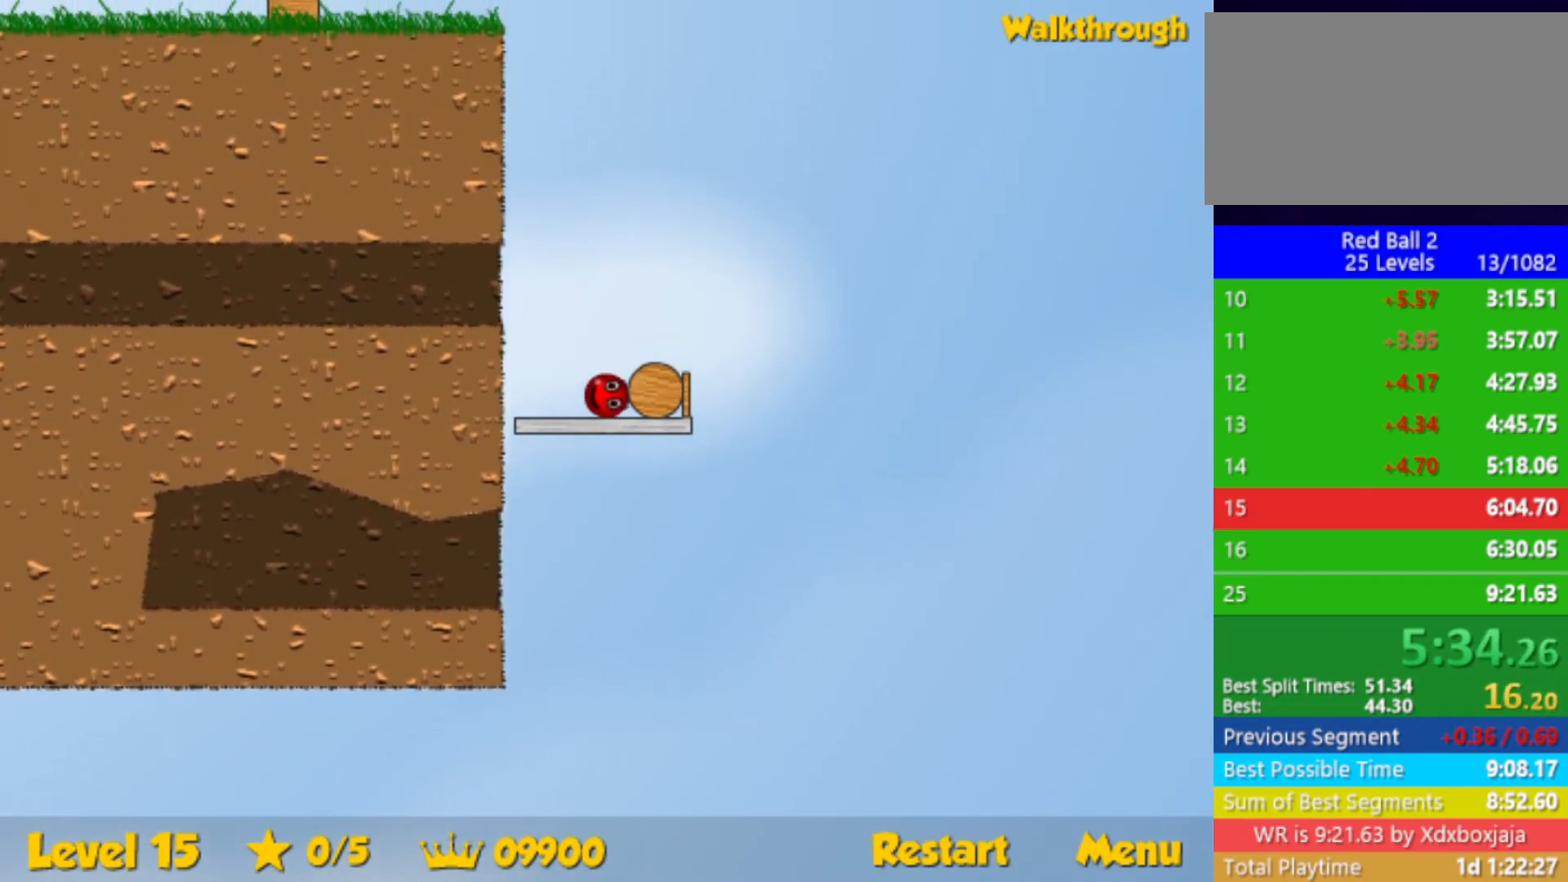
{"keys": [], "events": []}
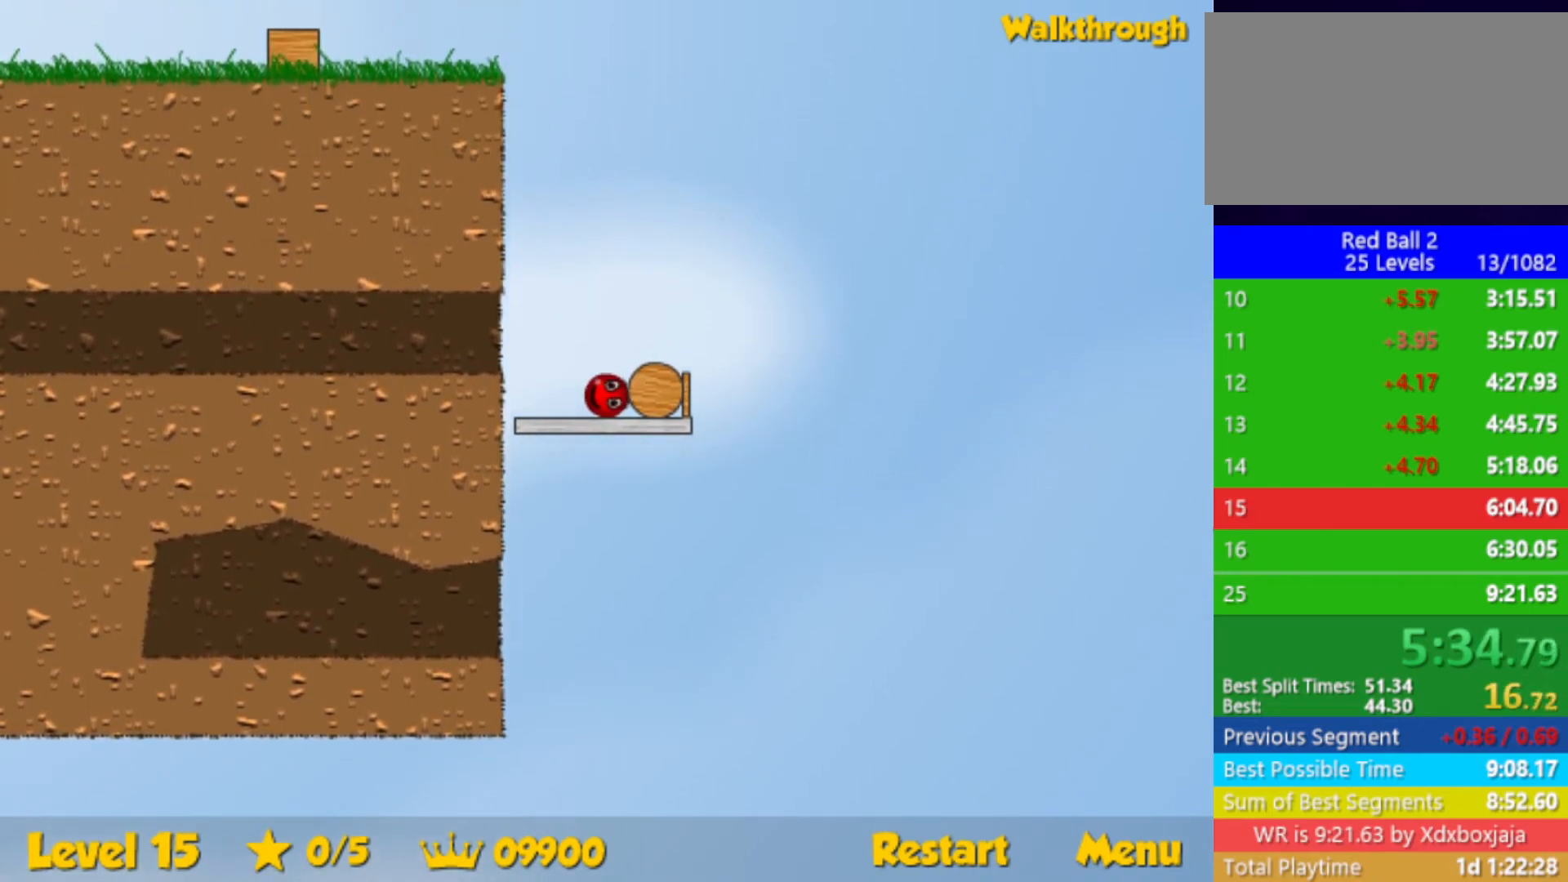
{"keys": ["right", "up"], "events": [[400, "up", "down"], [483, "right", "down"]]}
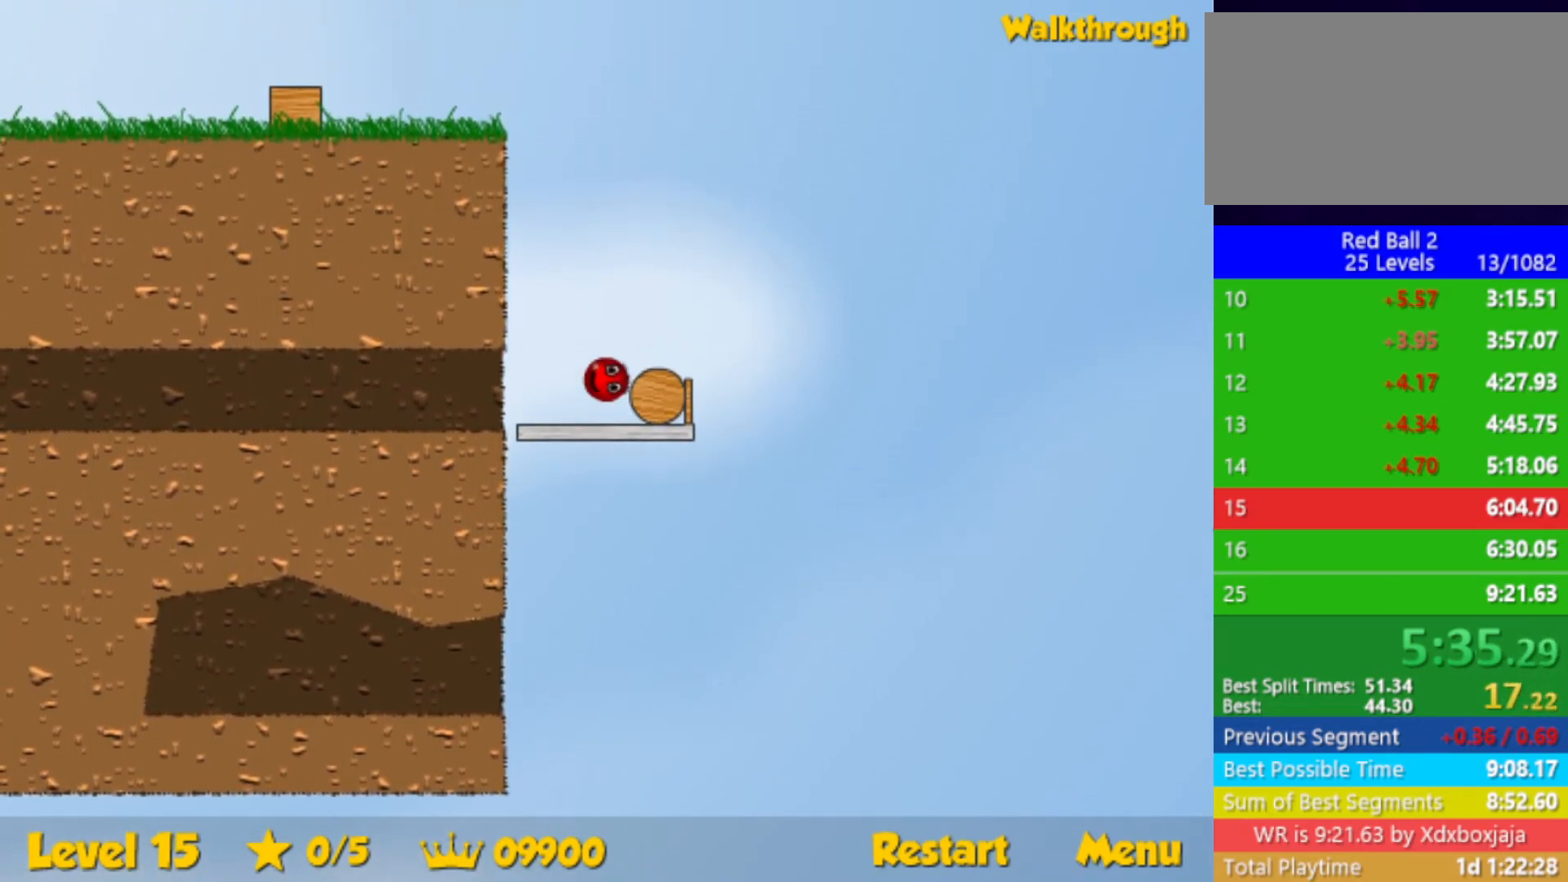
{"keys": ["left"], "events": [[67, "up", "up"], [333, "right", "up"], [383, "left", "down"]]}
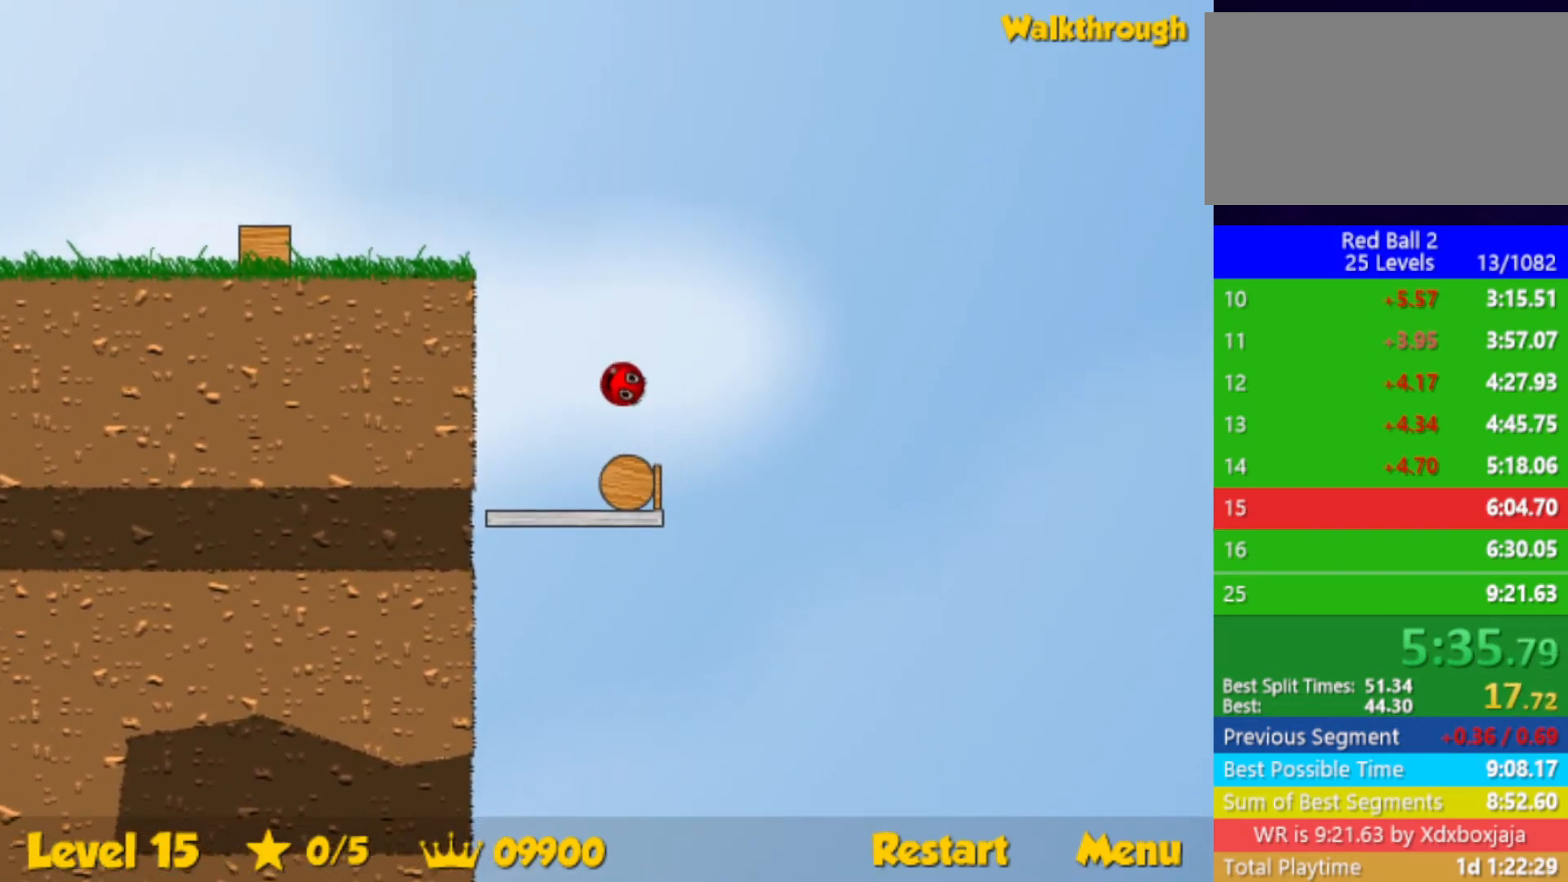
{"keys": ["left", "up"], "events": [[100, "left", "up"], [150, "left", "down"], [500, "up", "down"]]}
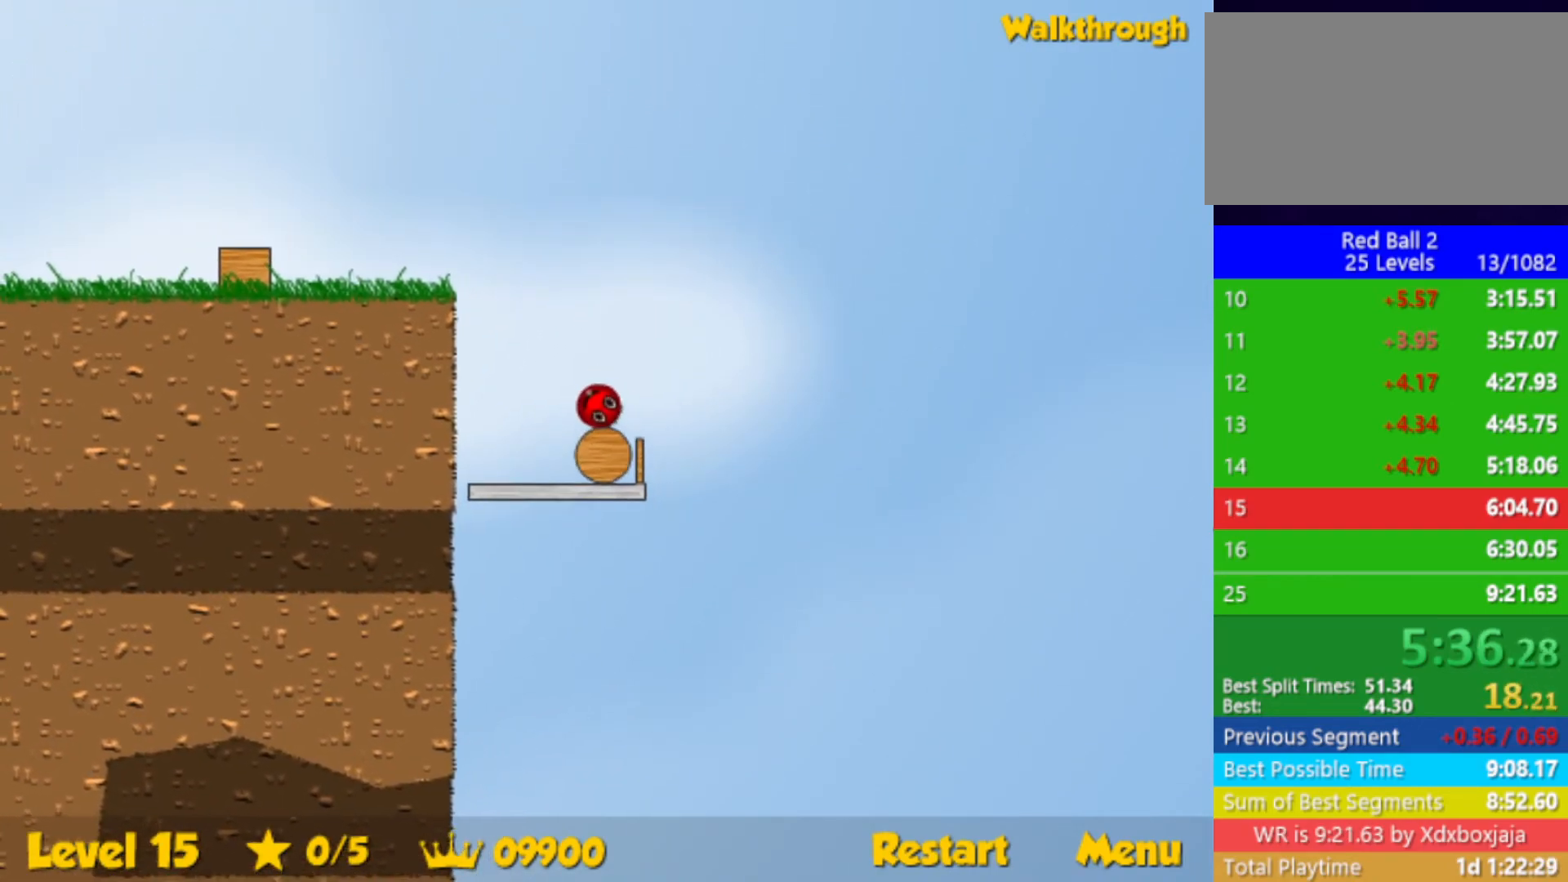
{"keys": ["left"], "events": [[50, "up", "up"]]}